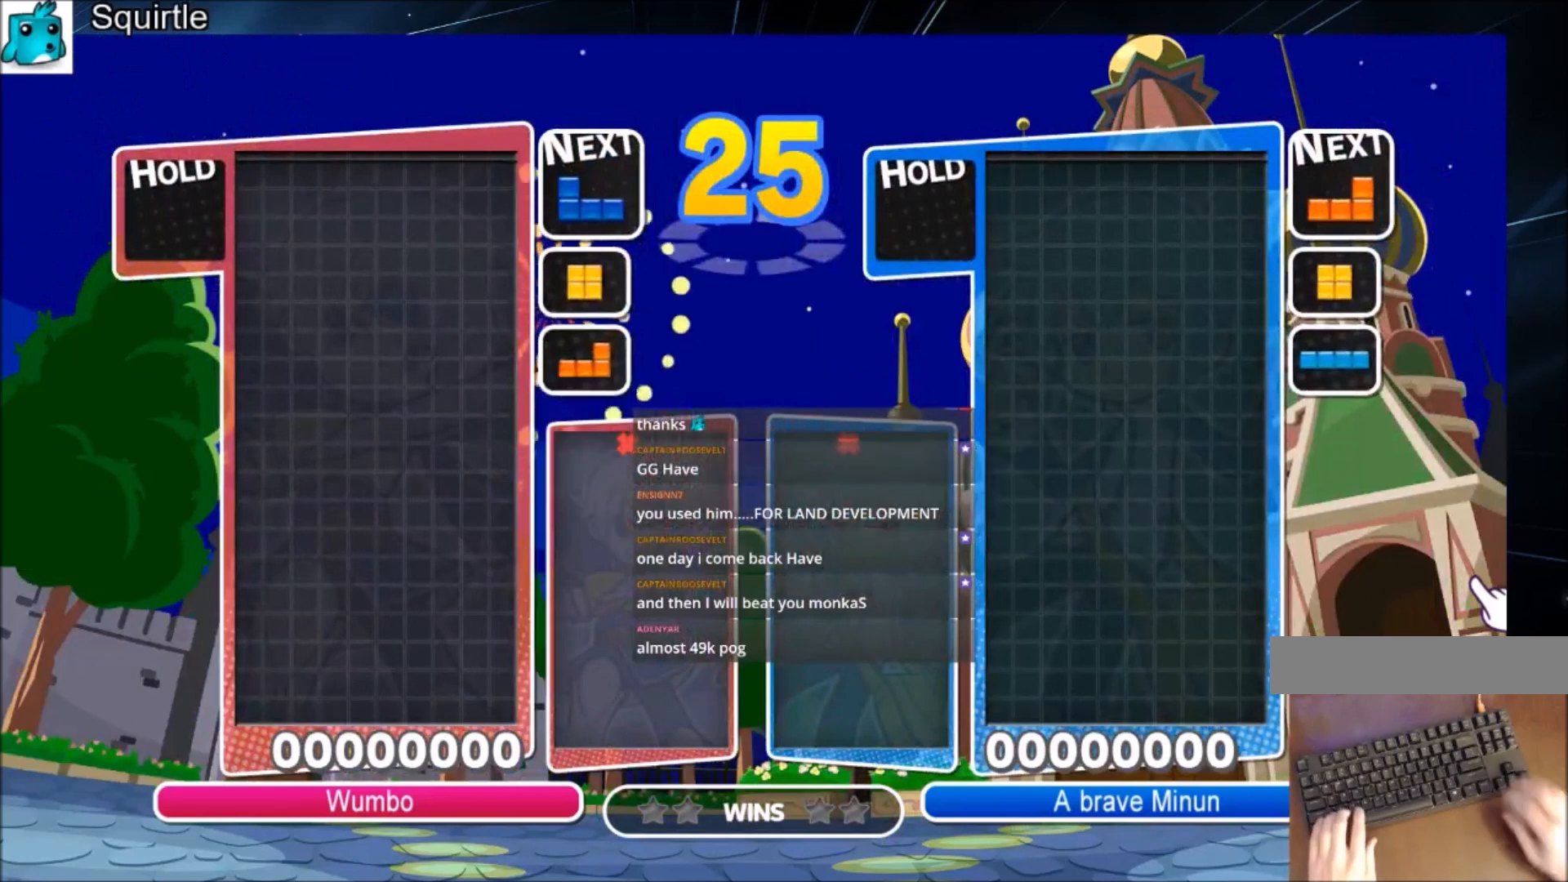
Gameplay with keyboard; each line is a JSON object with the keys held at the frame after it. "events" lists presses ("down") and releases ("up") of "c", "down", "left", "right", "shift", "up", "x" and "z" between this image and that frame as [ms after this image, input, new state], when the widget could be followed in between. No other keys are recorded. Mouse input is not recorded.
{"keys": ["right"], "events": [[334, "right", "down"]]}
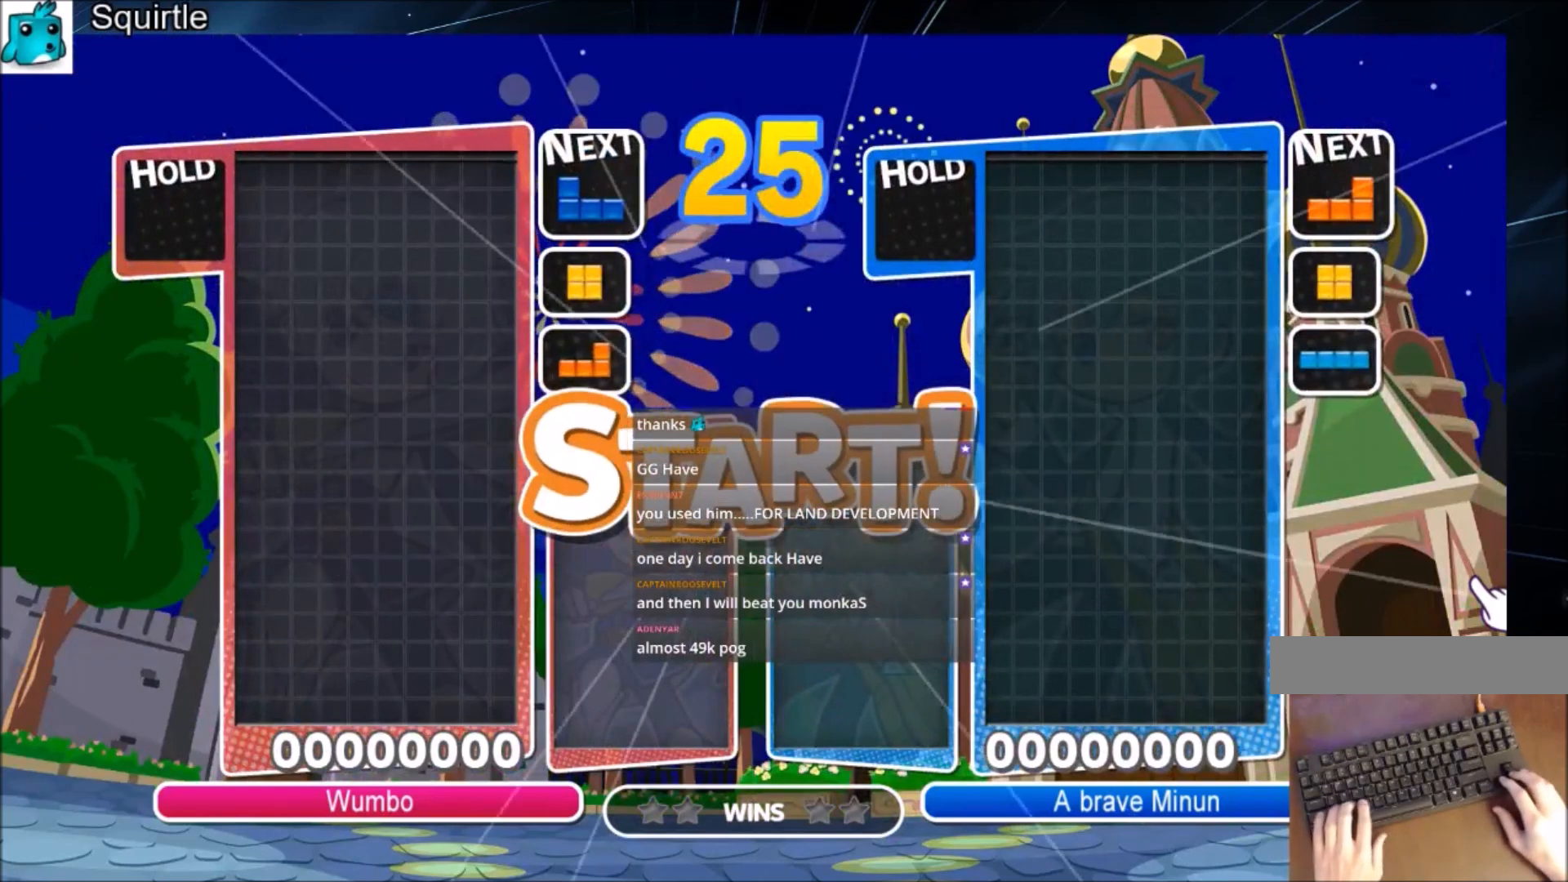
{"keys": ["right"], "events": []}
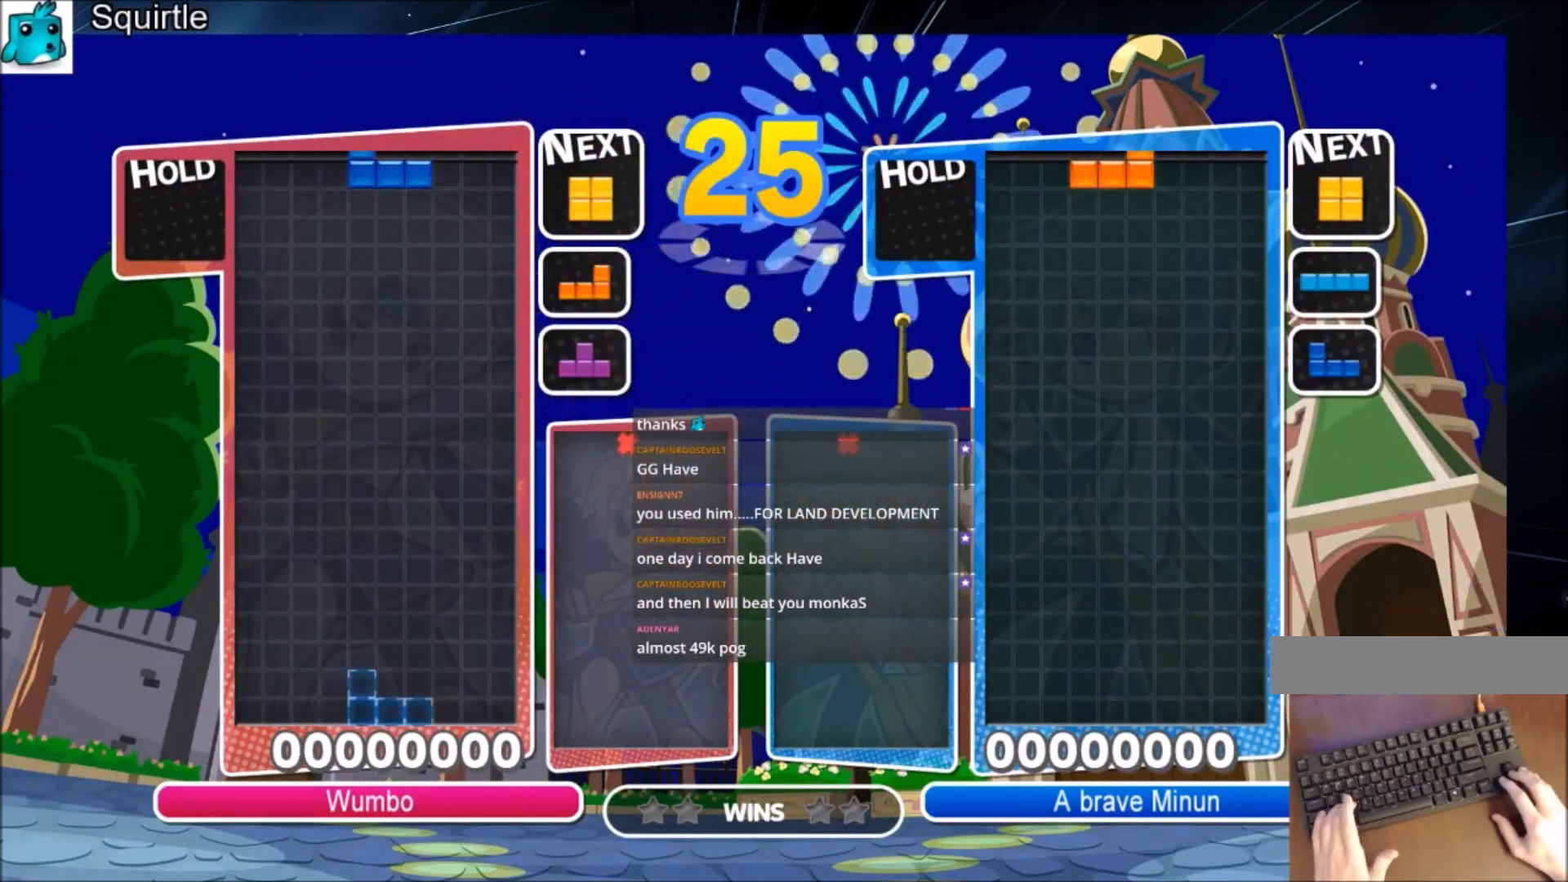
{"keys": ["right"], "events": [[234, "down", "down"], [334, "down", "up"]]}
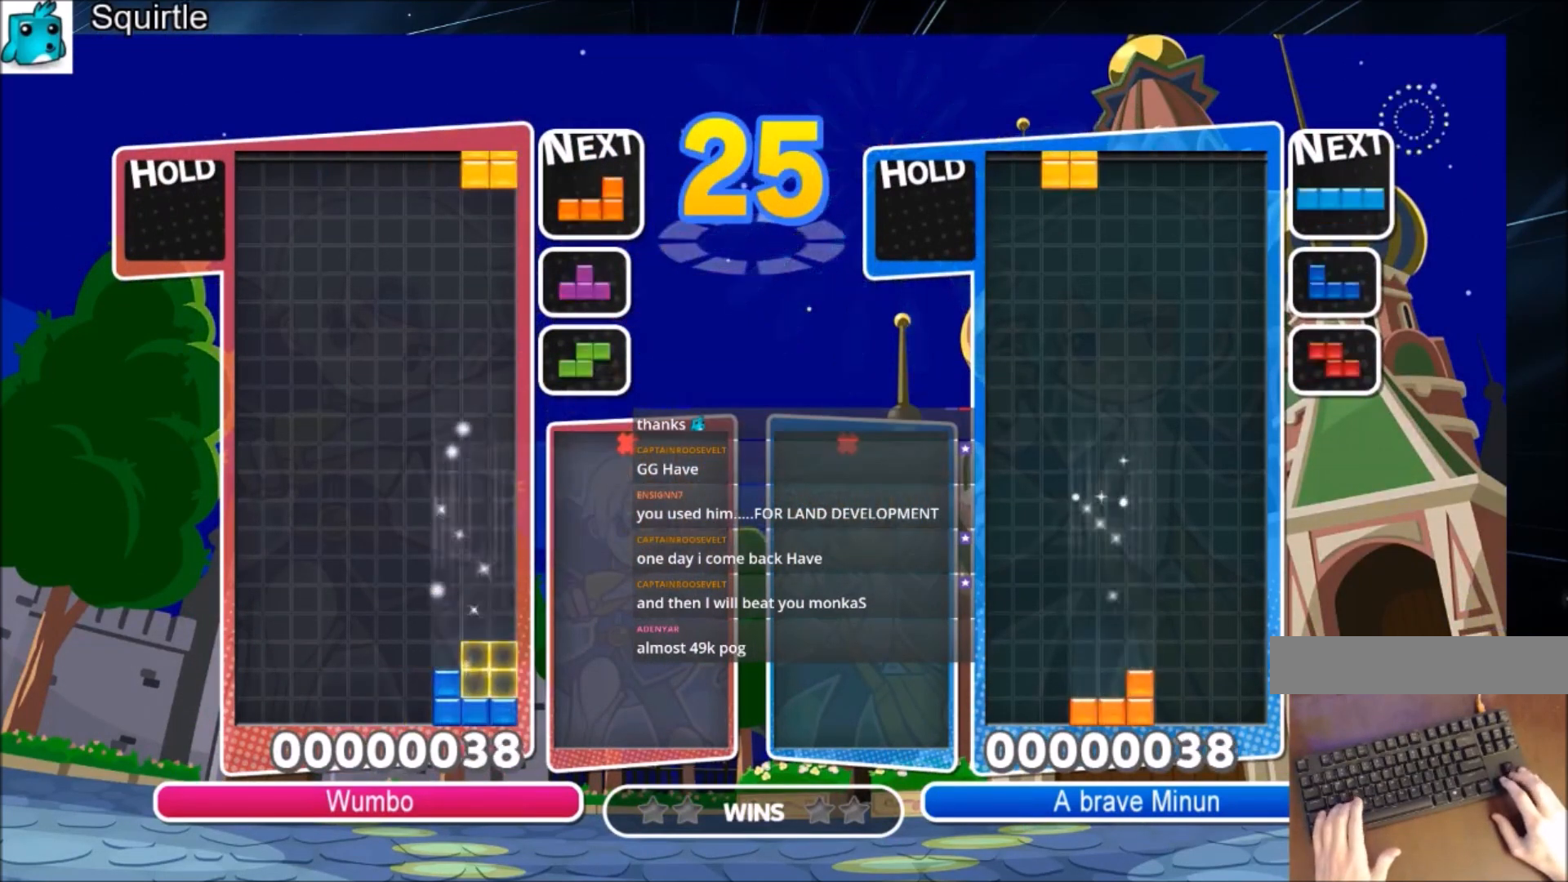
{"keys": ["down", "left", "x"], "events": [[66, "down", "down"], [166, "down", "up"], [200, "x", "down"], [300, "x", "up"], [400, "x", "down"], [433, "down", "down"], [467, "left", "down"], [467, "right", "up"]]}
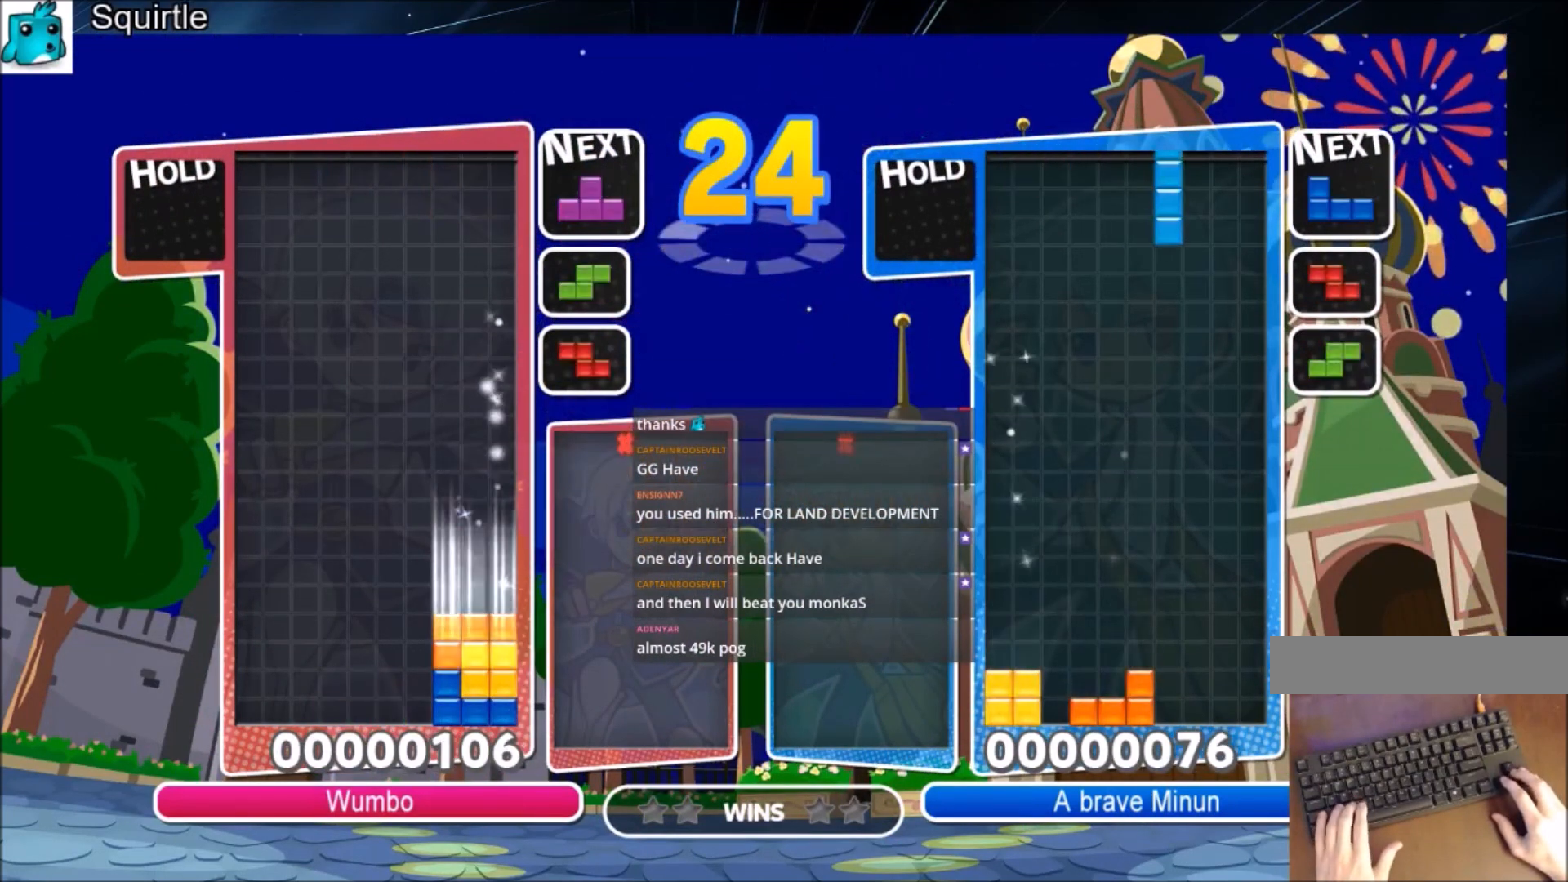
{"keys": ["right"], "events": [[34, "down", "up"], [34, "x", "up"], [167, "c", "down"], [367, "c", "up"], [434, "left", "up"], [434, "right", "down"]]}
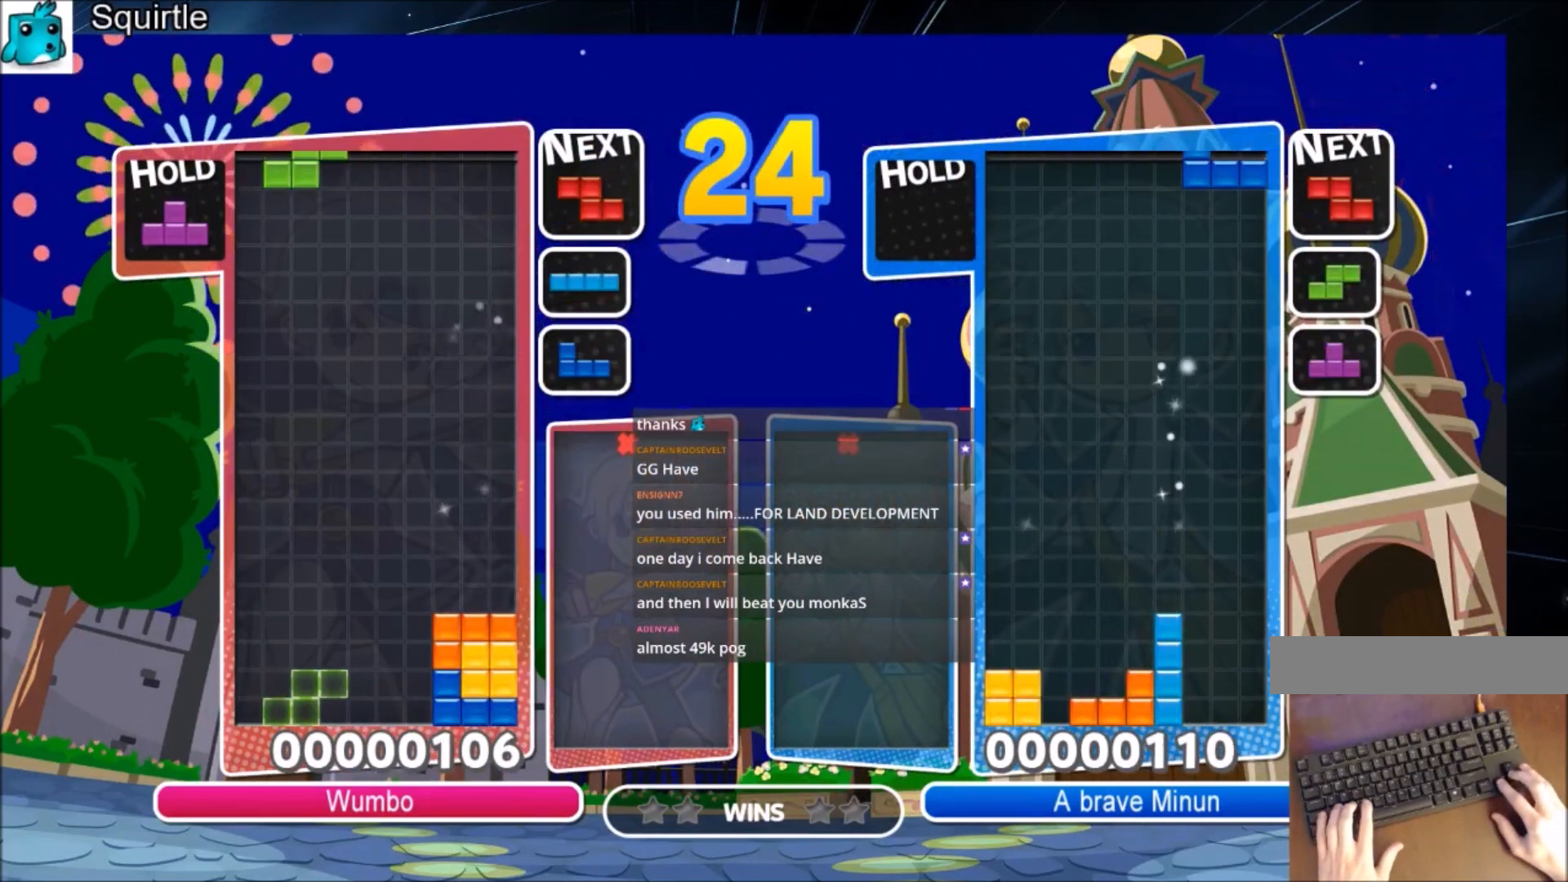
{"keys": ["down", "left"], "events": [[33, "down", "down"], [100, "left", "down"], [100, "right", "up"], [133, "down", "up"], [233, "c", "down"], [333, "x", "down"], [433, "c", "up"], [433, "down", "down"], [467, "x", "up"]]}
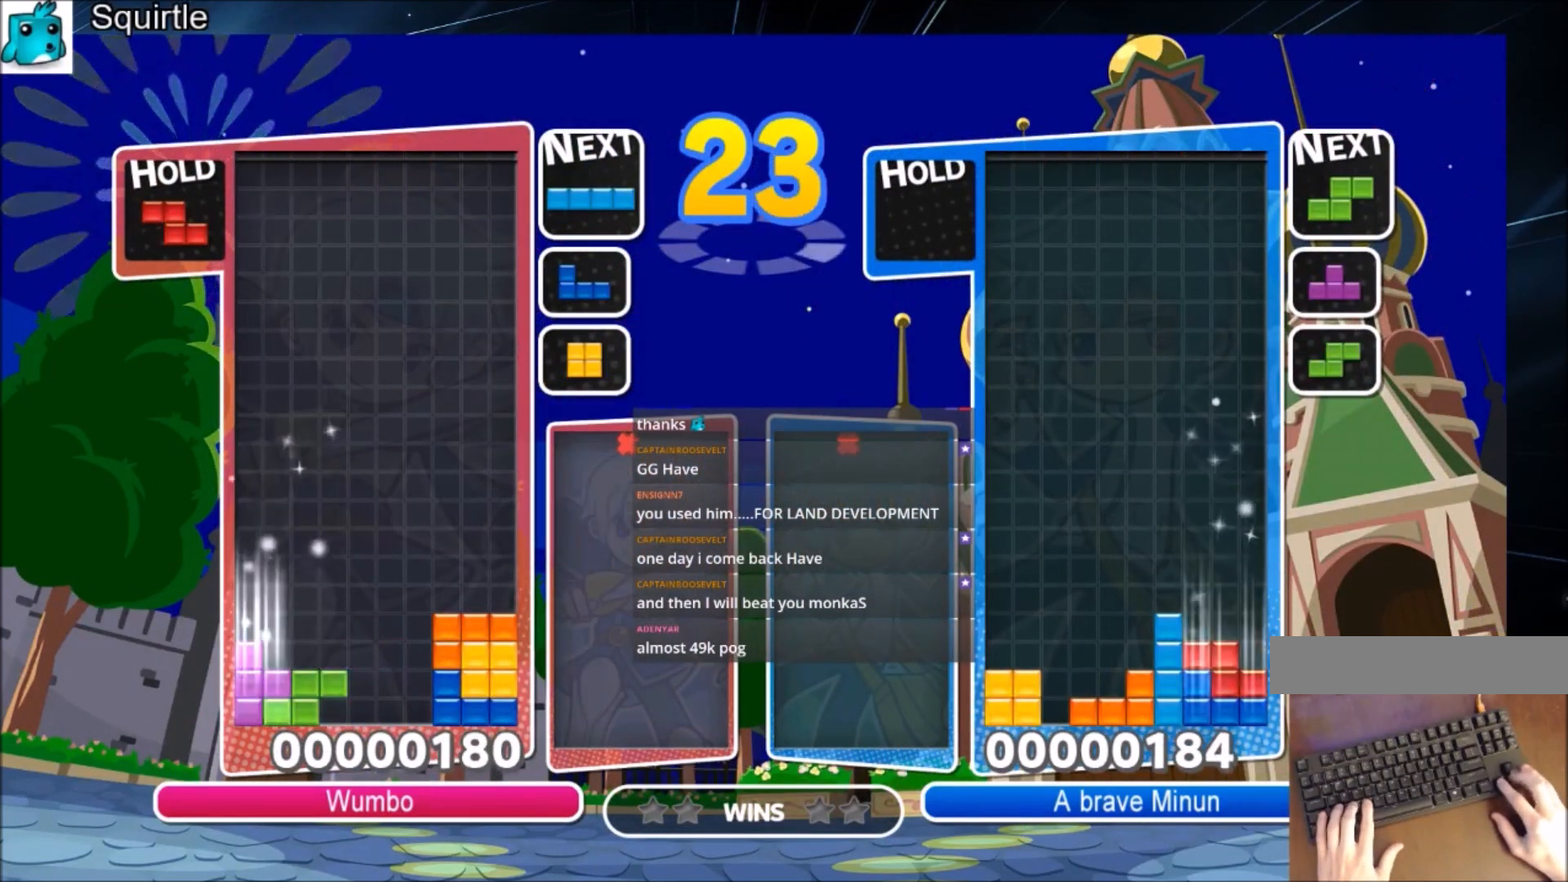
{"keys": ["c"], "events": [[67, "down", "up"], [100, "c", "down"], [234, "c", "up"], [300, "down", "down"], [334, "left", "up"], [401, "down", "up"], [434, "c", "down"]]}
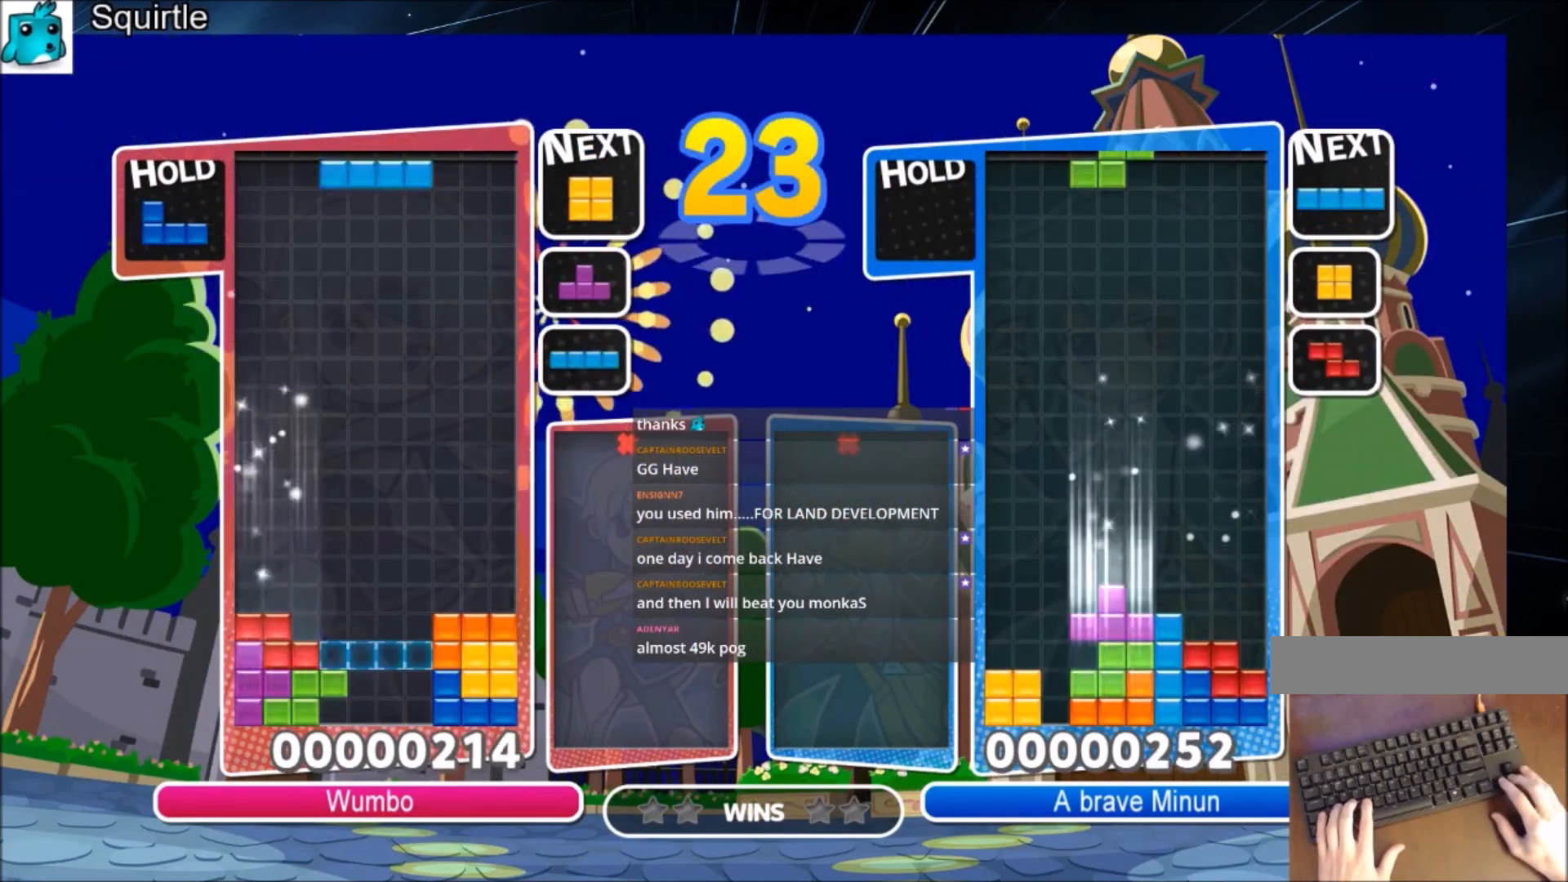
{"keys": ["c"], "events": [[66, "right", "down"], [66, "x", "down"], [166, "c", "up"], [200, "right", "up"], [200, "x", "up"], [267, "down", "down"], [400, "down", "up"], [500, "c", "down"]]}
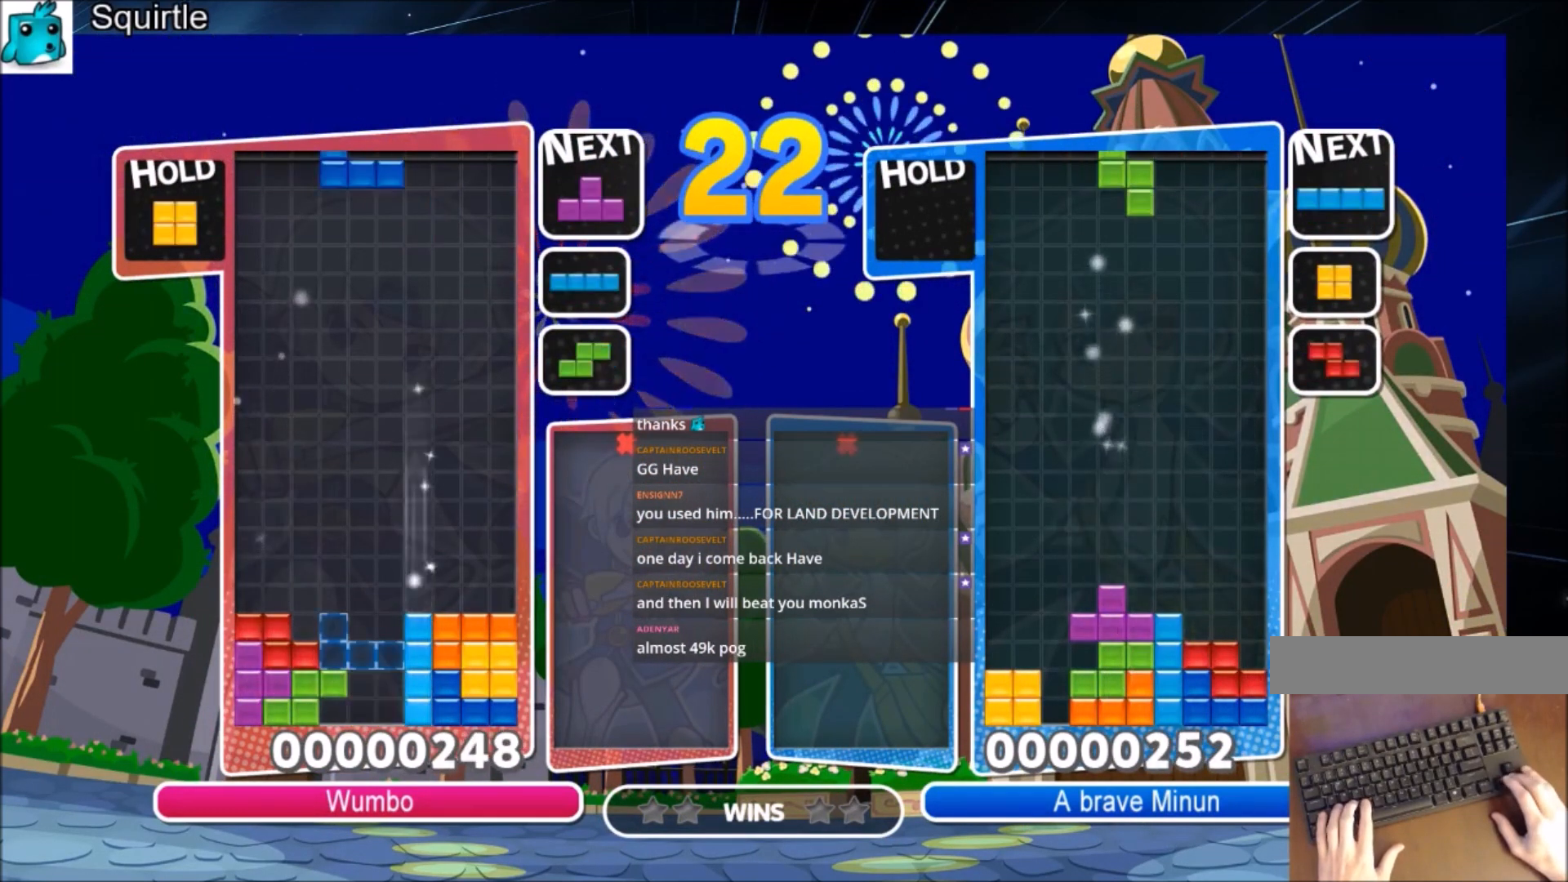
{"keys": ["up"], "events": [[100, "right", "down"], [100, "up", "down"], [100, "z", "down"], [134, "c", "up"], [134, "right", "up"], [167, "z", "up"]]}
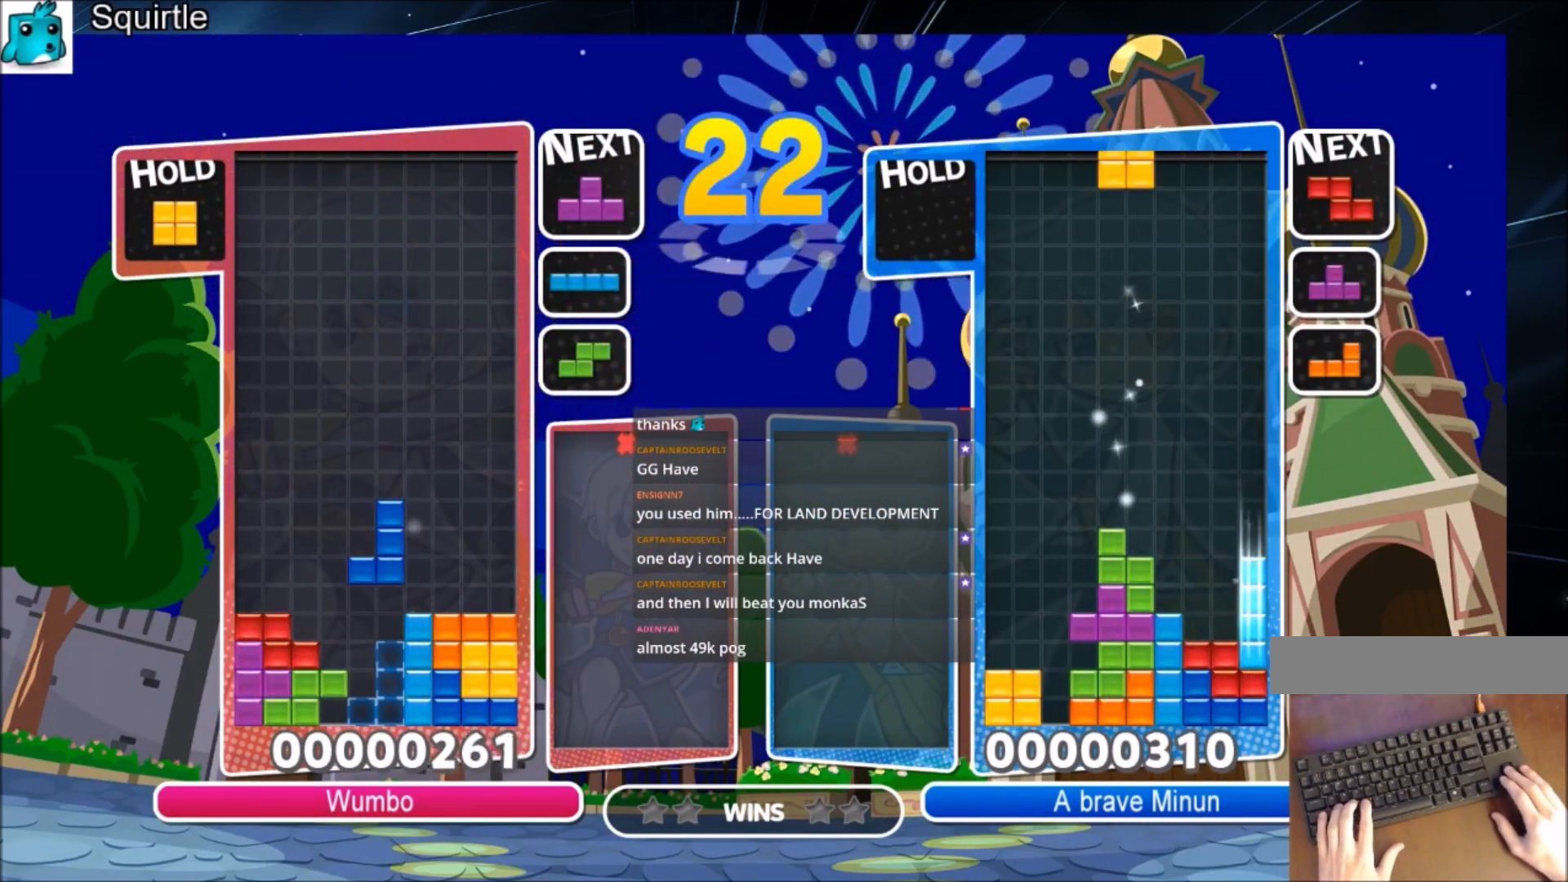
{"keys": ["left"], "events": [[200, "up", "up"], [233, "left", "down"], [333, "down", "down"], [333, "left", "up"], [433, "down", "up"], [467, "left", "down"]]}
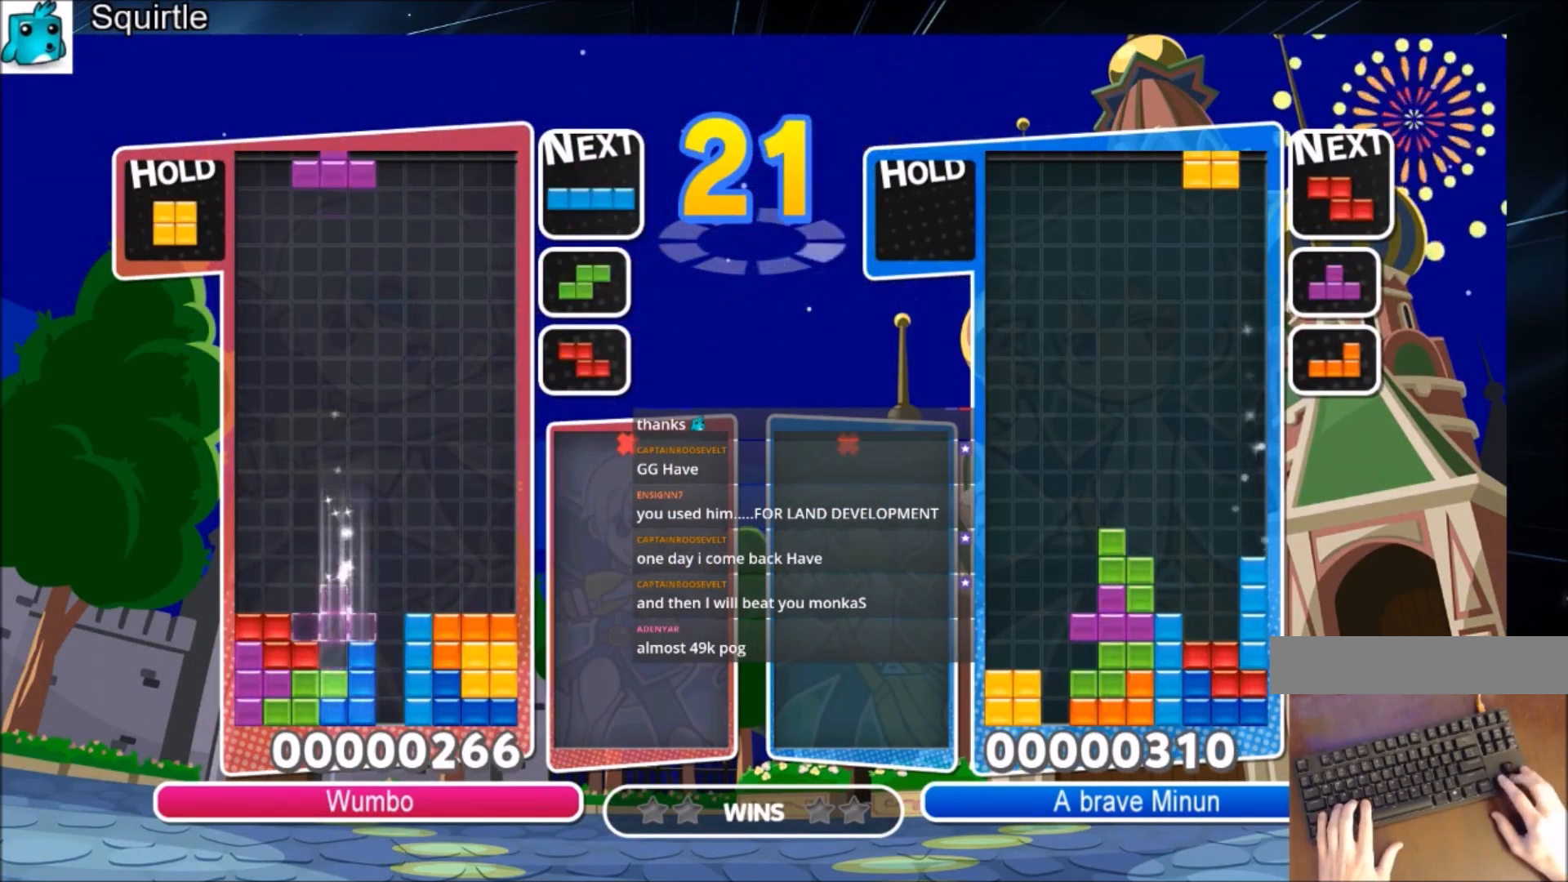
{"keys": ["x"], "events": [[34, "x", "down"], [67, "left", "up"], [134, "x", "up"], [200, "x", "down"], [300, "down", "down"], [300, "x", "up"], [401, "down", "up"], [434, "x", "down"]]}
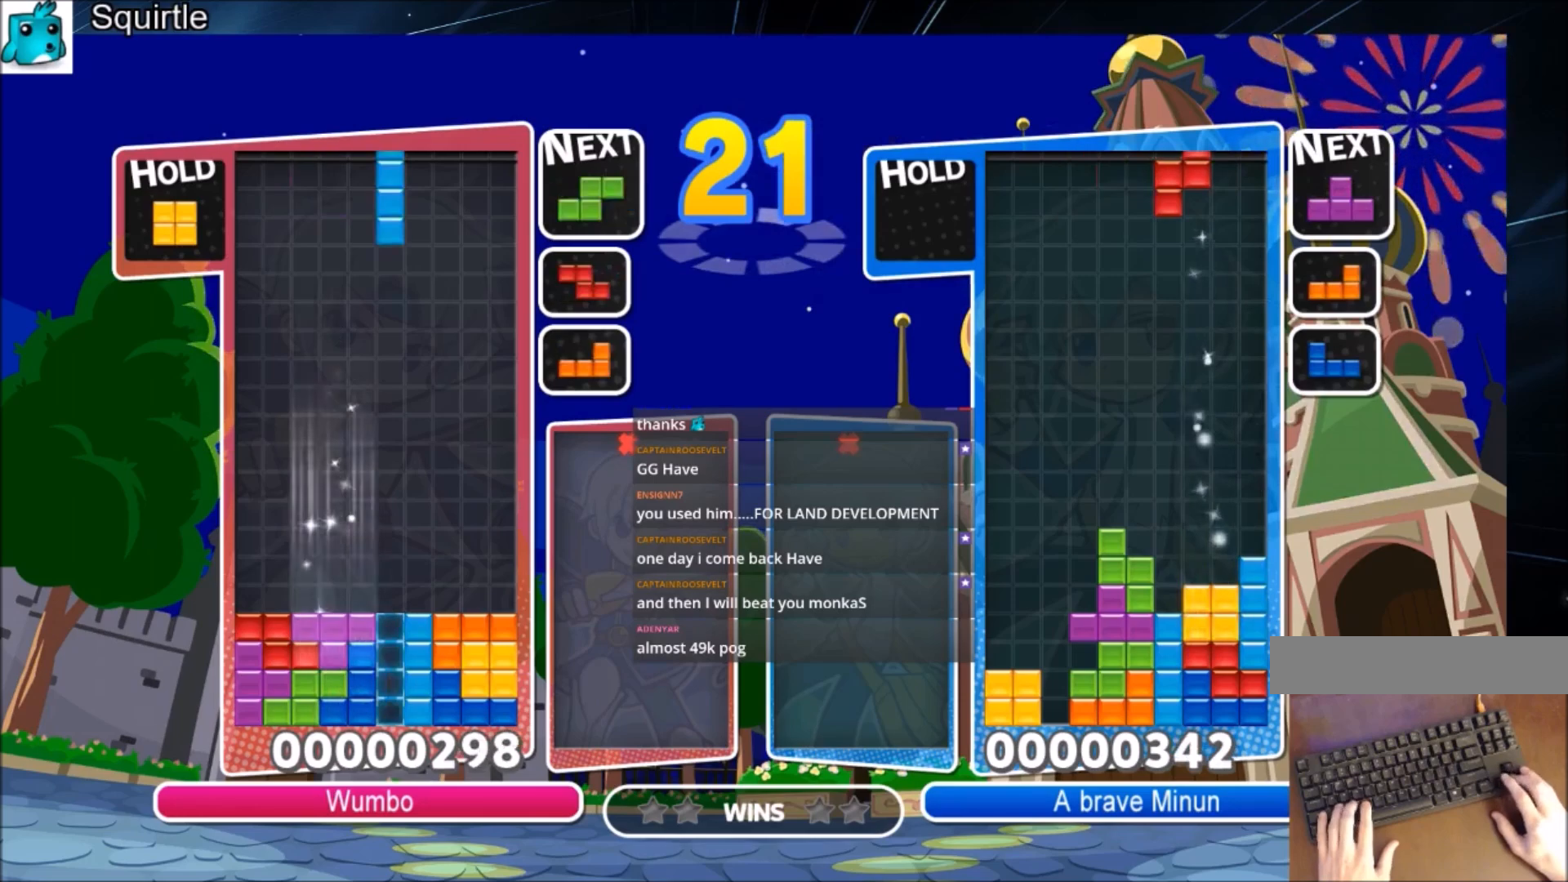
{"keys": ["left"], "events": [[33, "down", "down"], [133, "left", "down"], [200, "down", "up"], [200, "x", "up"]]}
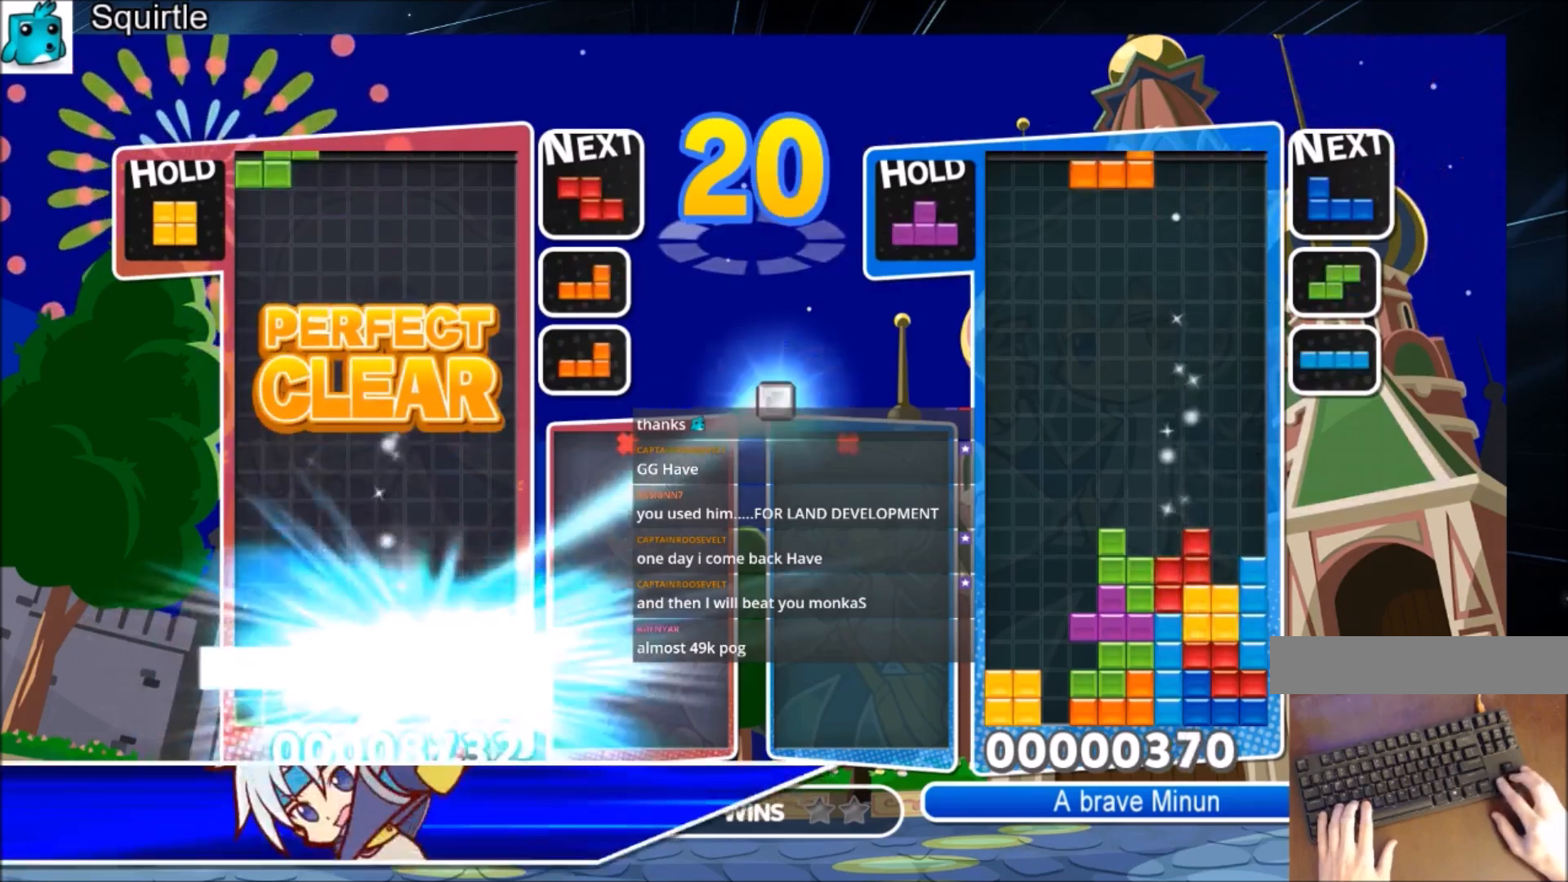
{"keys": ["left", "z"], "events": [[67, "right", "down"], [100, "down", "down"], [100, "left", "up"], [200, "left", "down"], [200, "right", "up"], [234, "down", "up"], [434, "z", "down"]]}
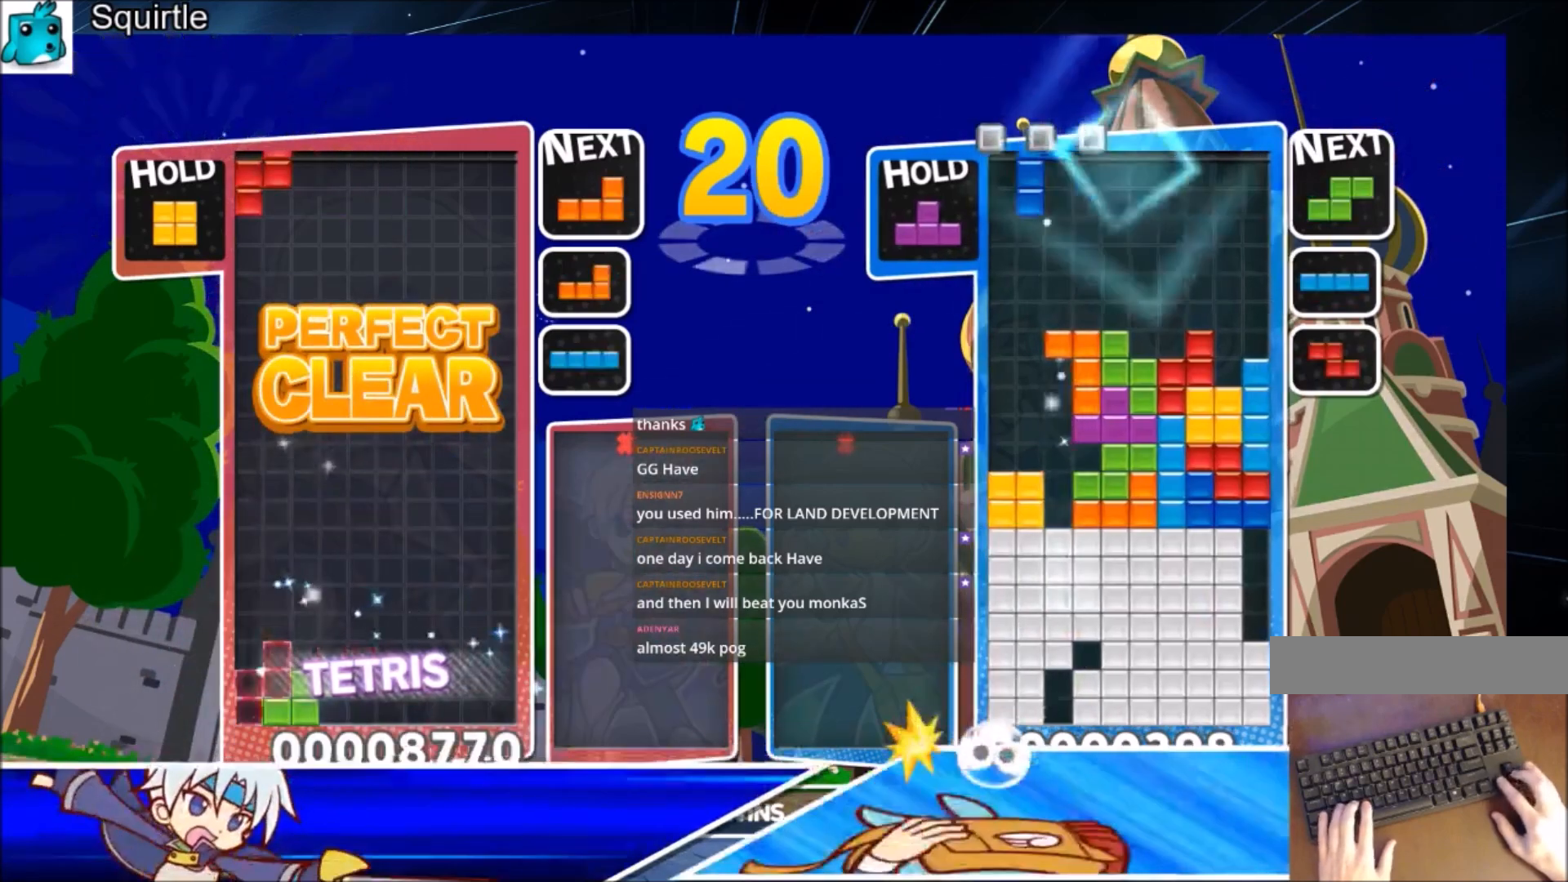
{"keys": ["down", "left", "x"], "events": [[66, "down", "down"], [66, "z", "up"], [200, "down", "up"], [200, "x", "down"], [300, "x", "up"], [400, "x", "down"], [500, "down", "down"]]}
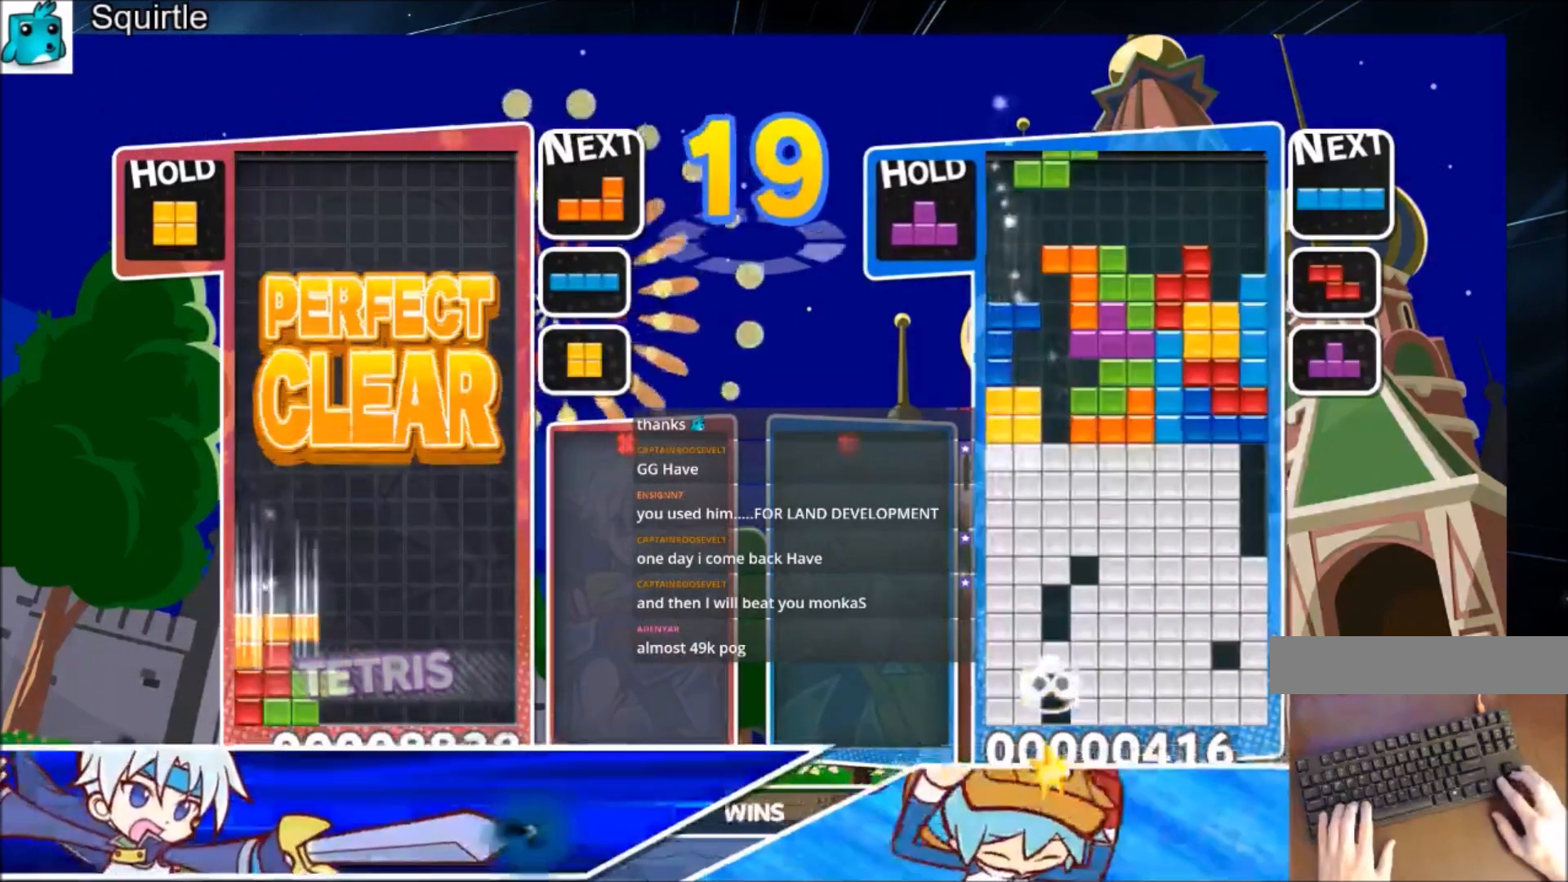
{"keys": ["right"], "events": [[34, "left", "up"], [34, "x", "up"], [100, "down", "up"], [100, "right", "down"], [234, "c", "down"], [434, "c", "up"]]}
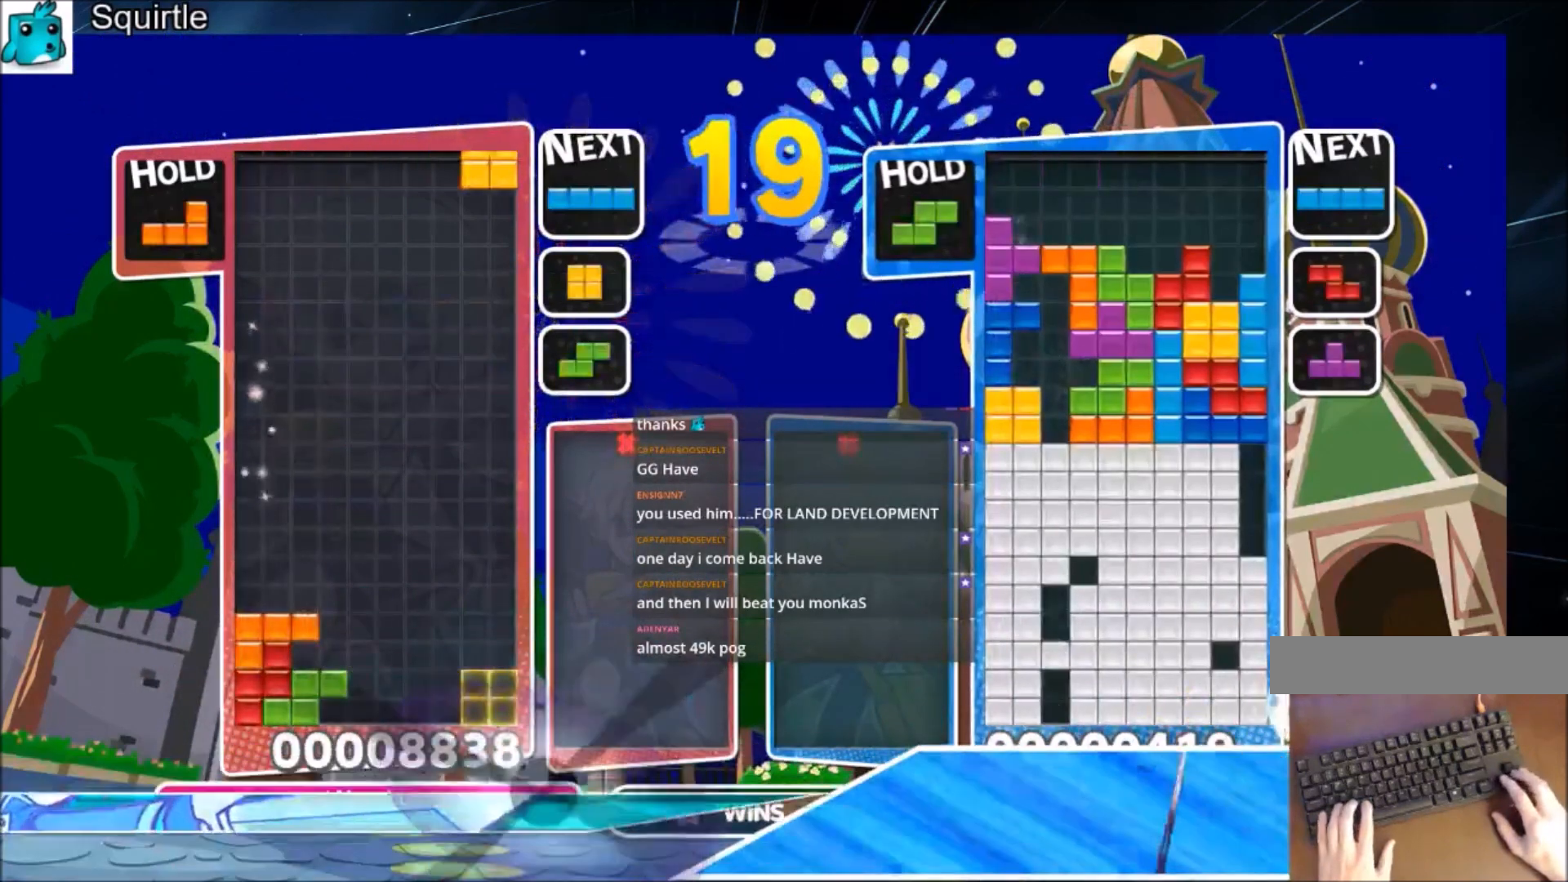
{"keys": ["down", "right"], "events": [[66, "down", "down"], [66, "right", "up"], [167, "down", "up"], [200, "x", "down"], [233, "right", "down"], [333, "right", "up"], [333, "x", "up"], [400, "right", "down"], [433, "down", "down"]]}
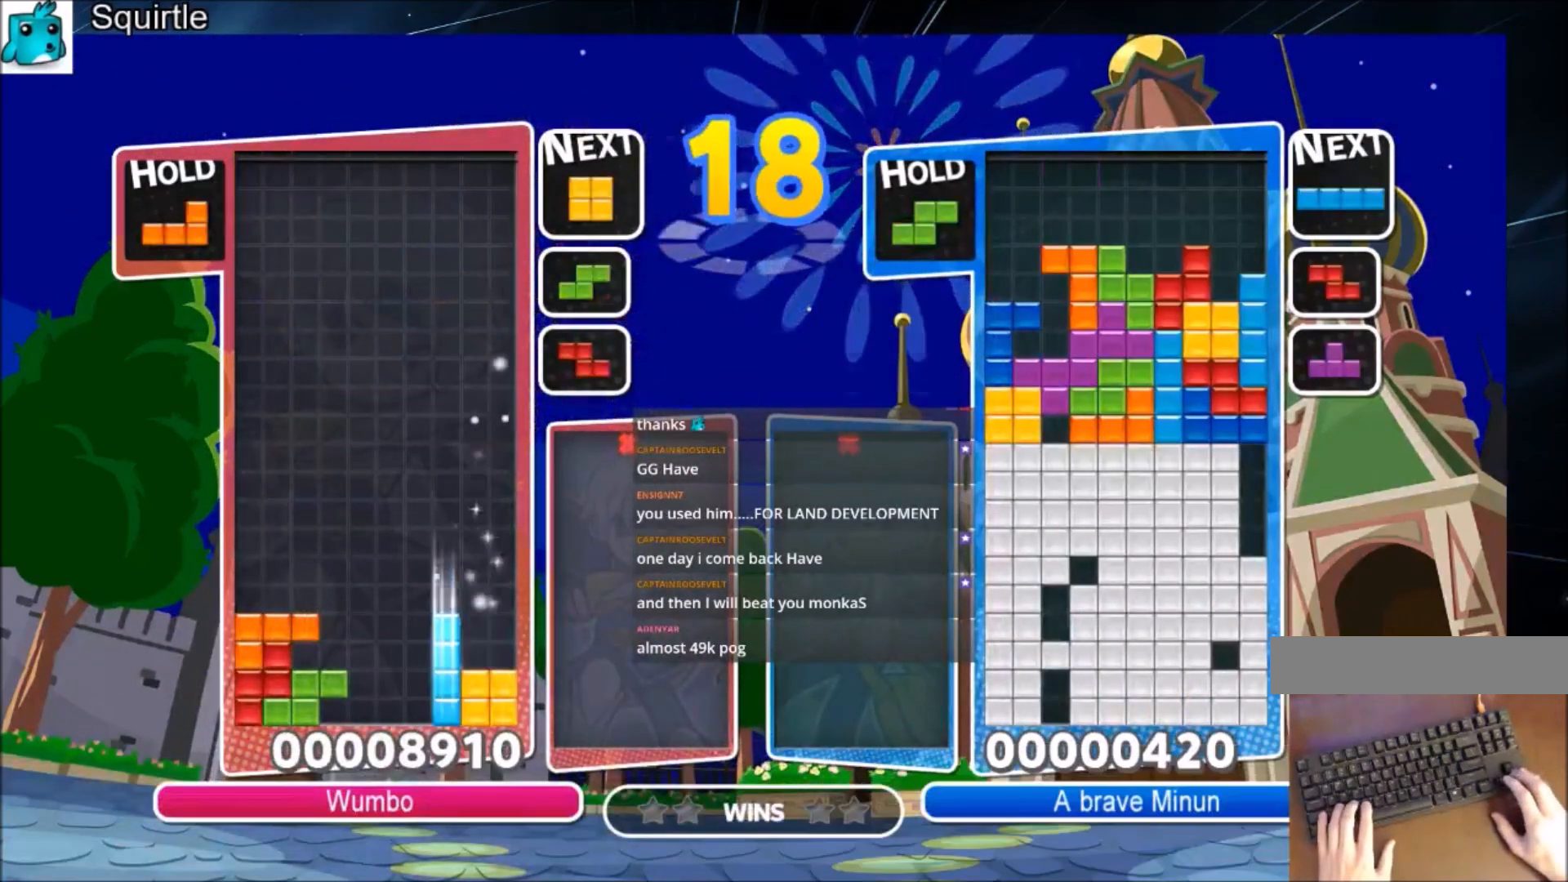
{"keys": ["up"], "events": [[67, "down", "up"], [267, "down", "down"], [267, "right", "up"], [300, "down", "up"], [367, "c", "down"], [367, "right", "down"], [401, "up", "down"], [501, "c", "up"], [501, "right", "up"]]}
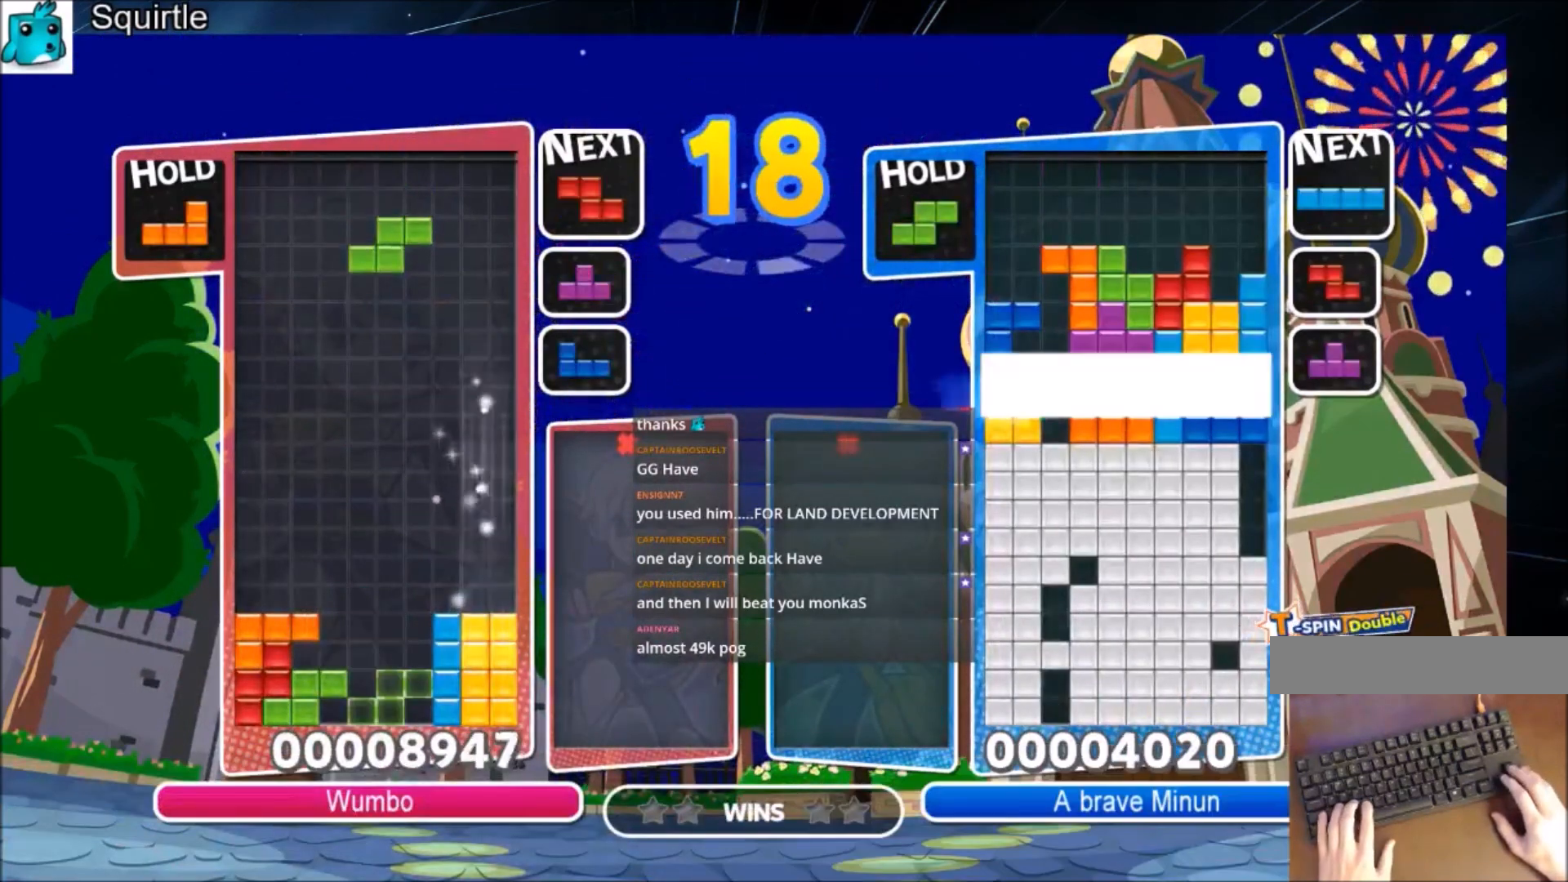
{"keys": ["right", "up"], "events": [[367, "c", "down"], [467, "right", "down"], [500, "c", "up"]]}
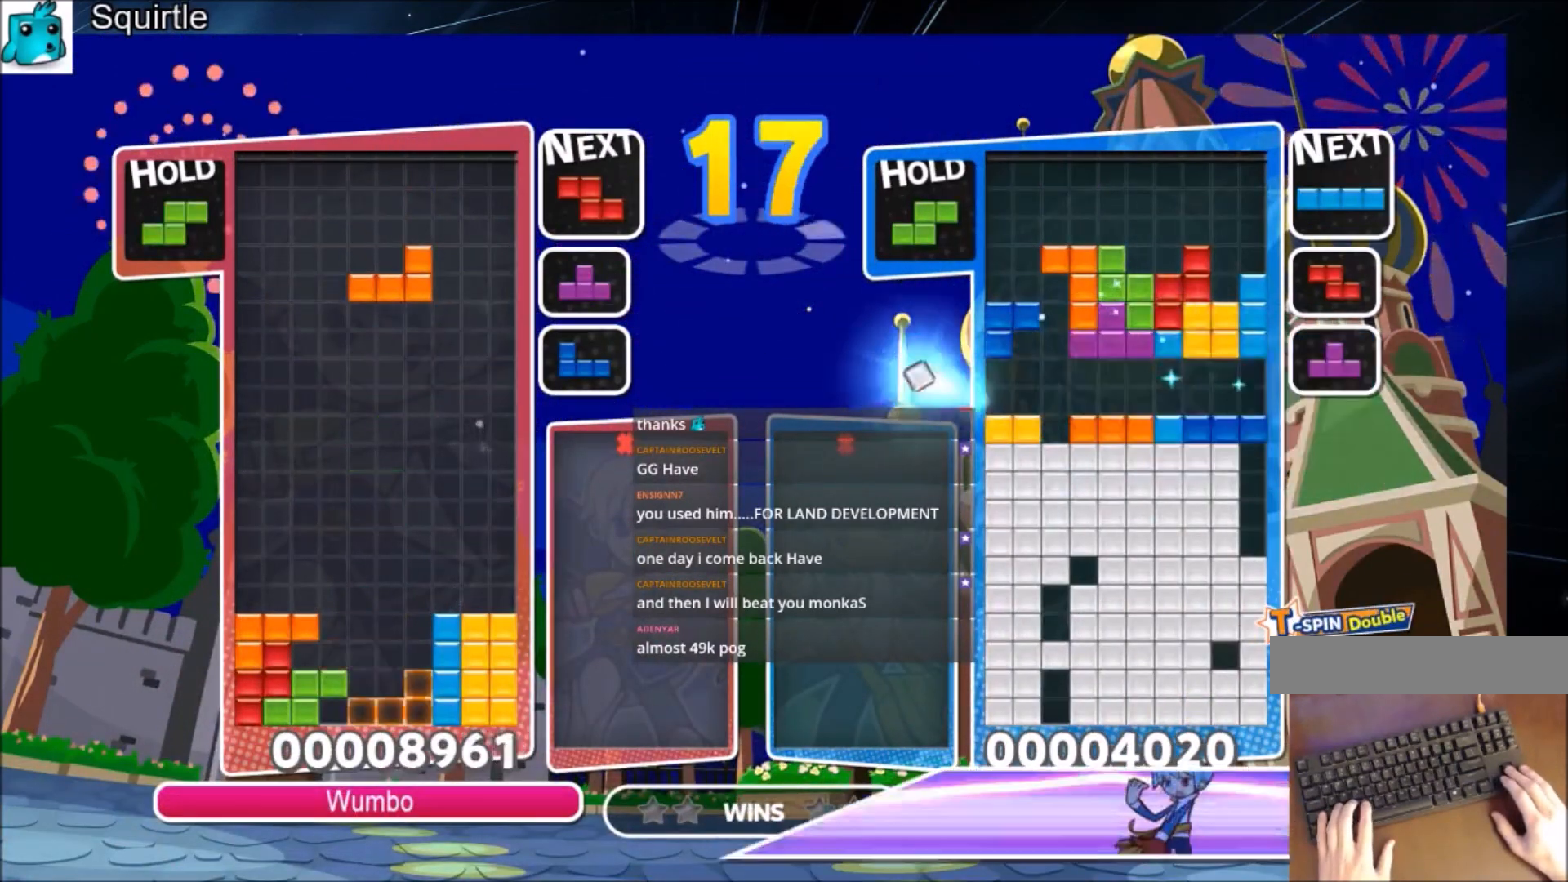
{"keys": ["up"], "events": [[67, "right", "up"]]}
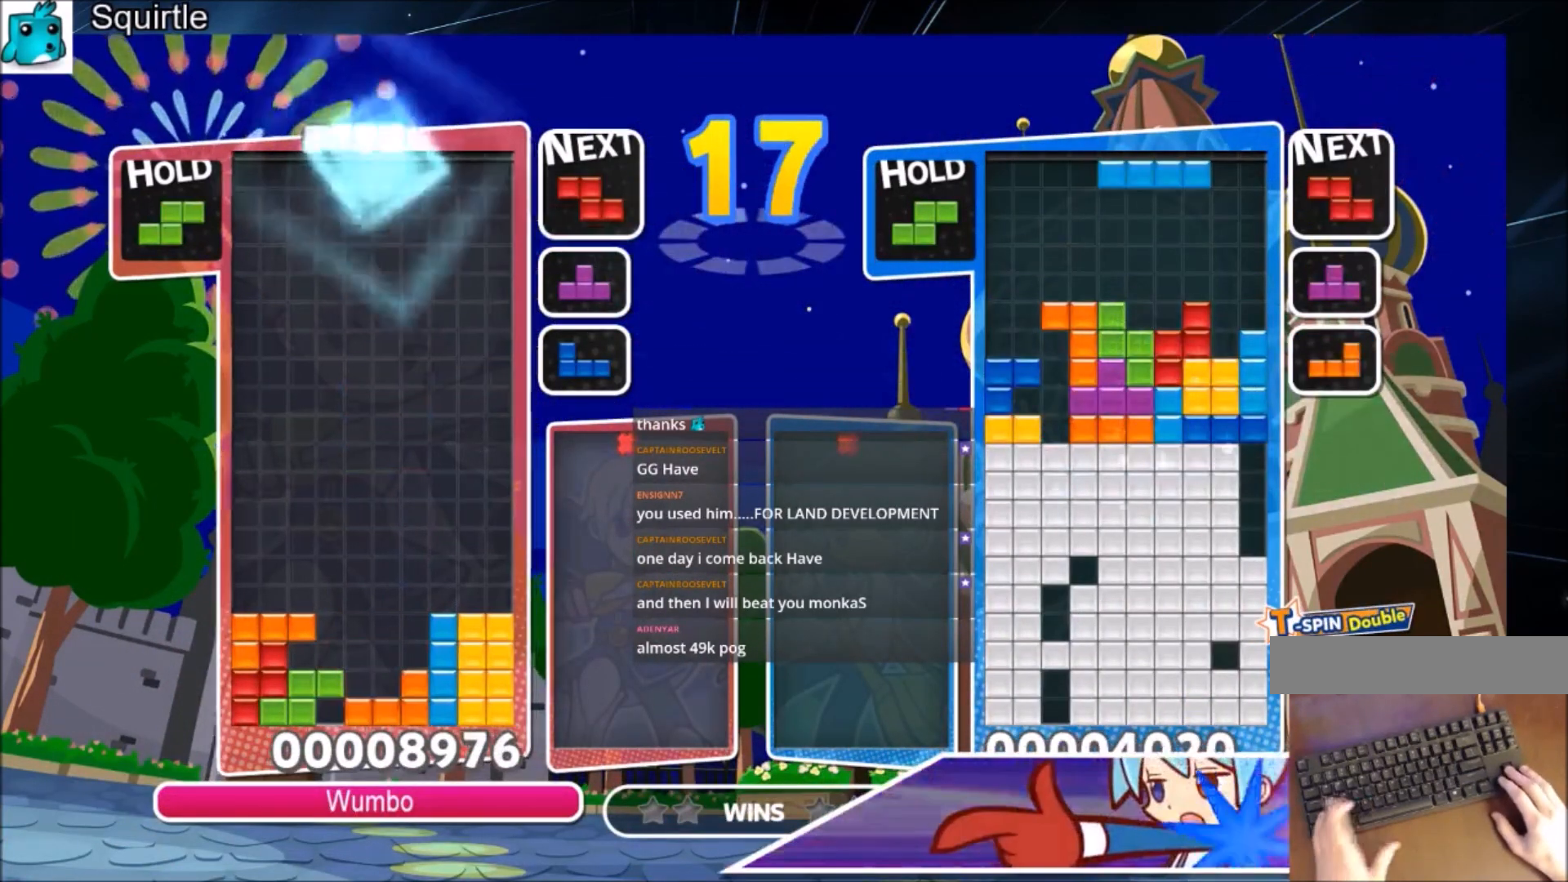
{"keys": ["x"], "events": [[100, "left", "down"], [100, "up", "up"], [201, "down", "down"], [201, "left", "up"], [334, "down", "up"], [434, "x", "down"]]}
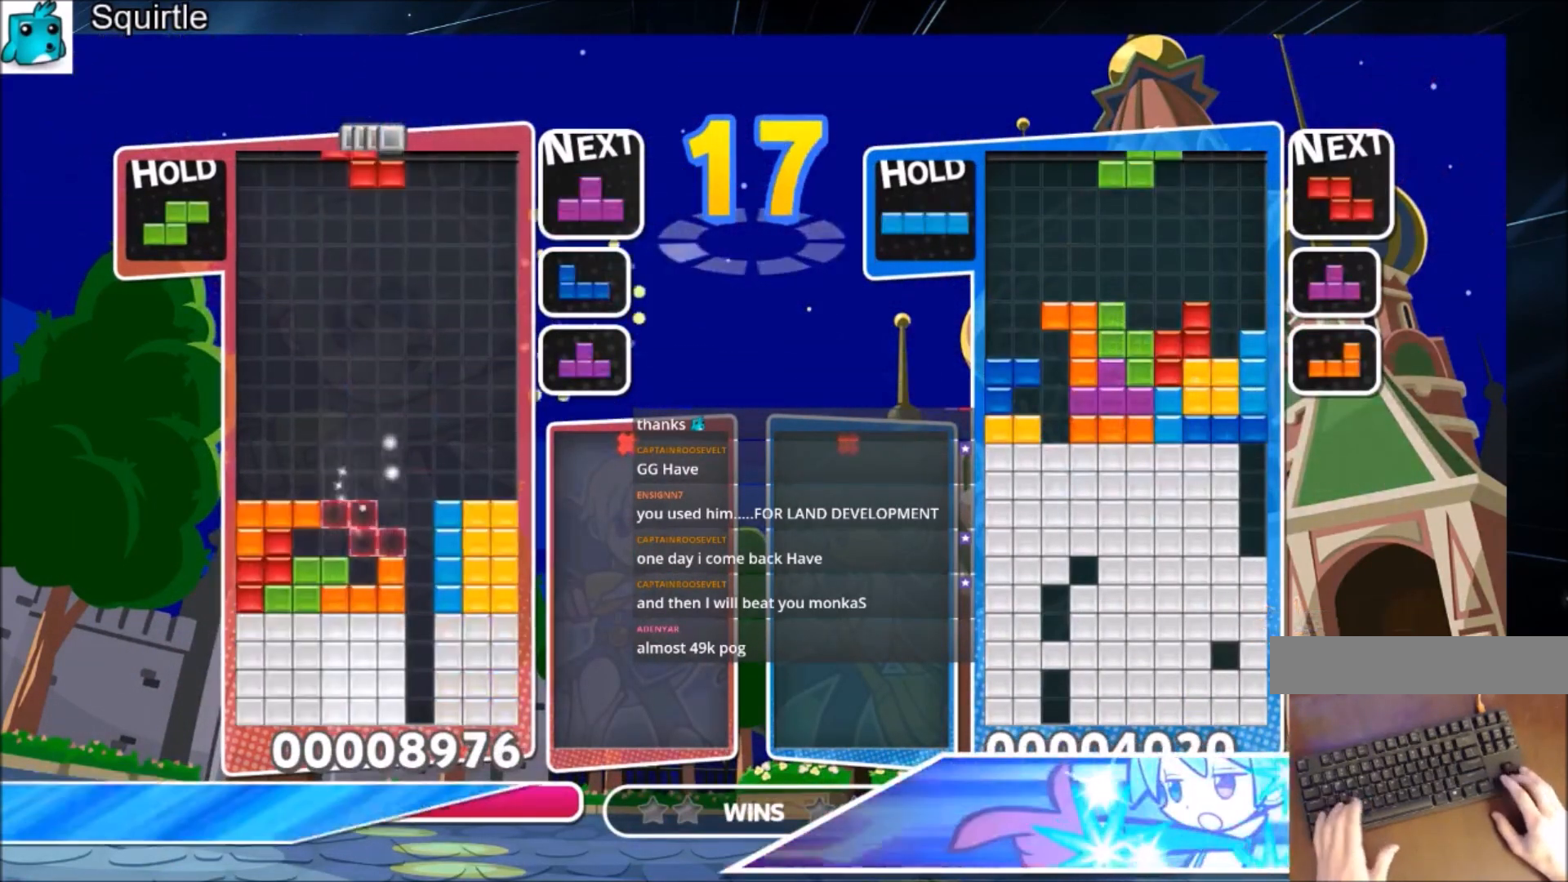
{"keys": [], "events": [[133, "x", "up"], [267, "x", "down"], [367, "down", "down"], [400, "x", "up"], [467, "down", "up"]]}
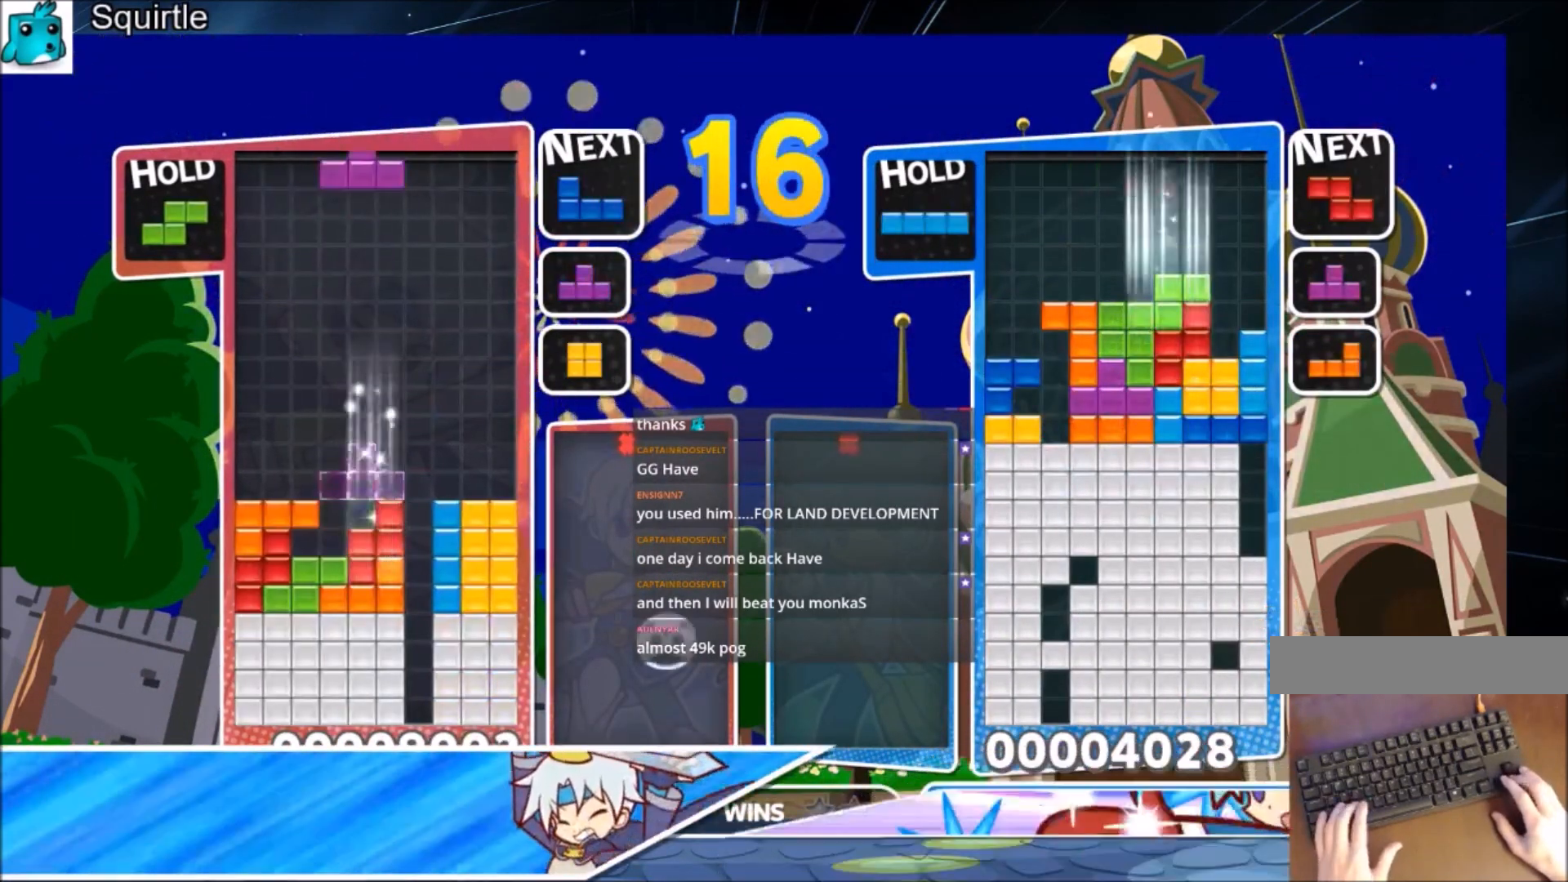
{"keys": ["up"], "events": [[34, "c", "down"], [100, "left", "down"], [100, "up", "down"], [134, "x", "down"], [201, "c", "up"], [201, "left", "up"], [267, "x", "up"], [334, "left", "down"], [367, "left", "up"]]}
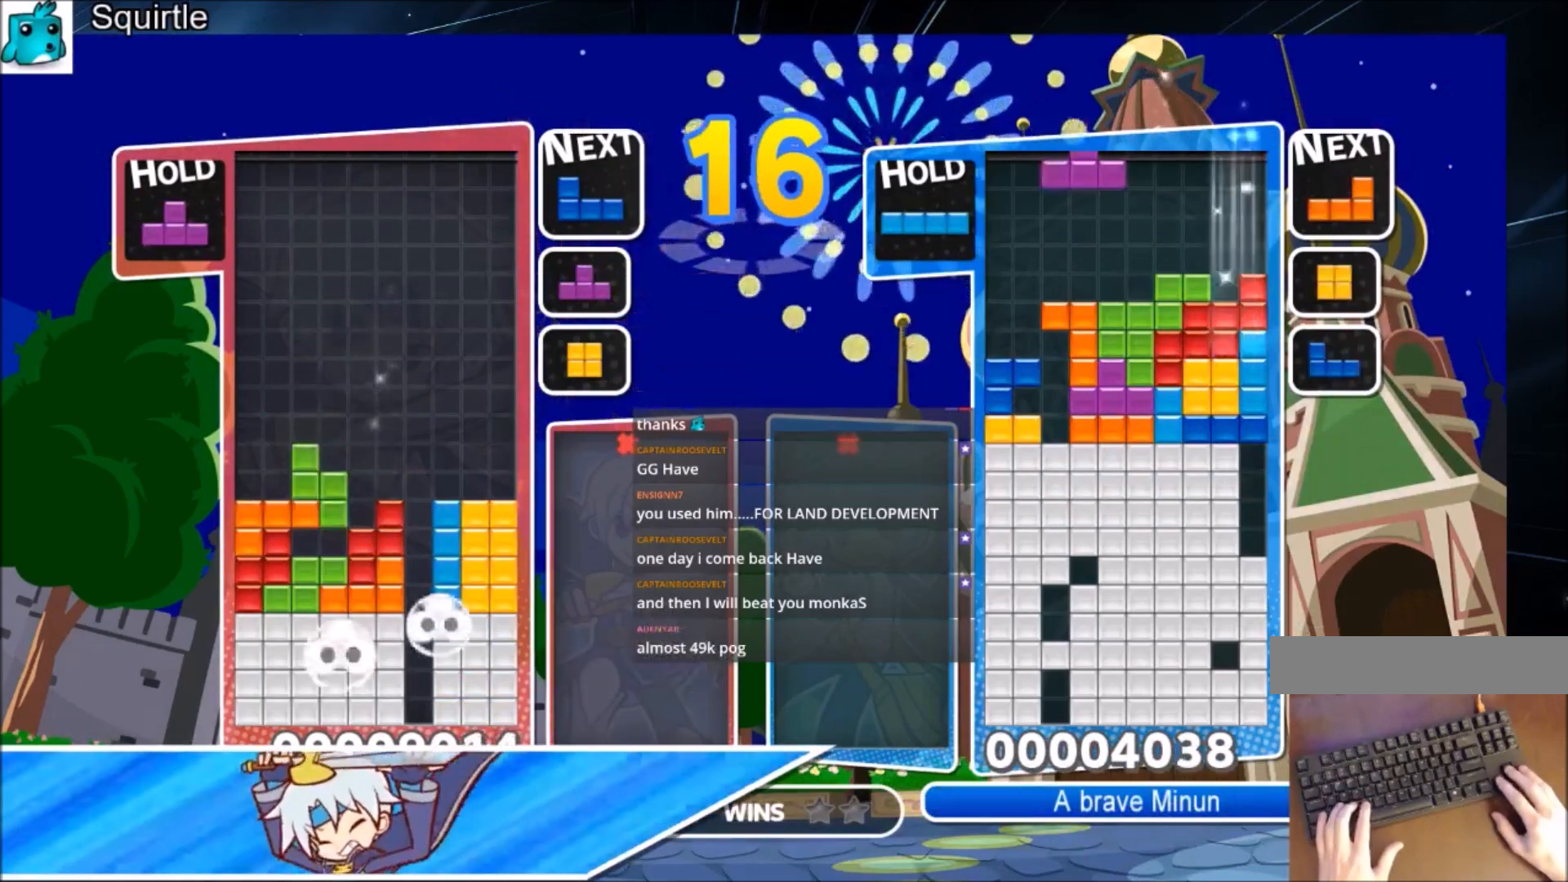
{"keys": ["left"], "events": [[167, "up", "up"], [167, "x", "down"], [233, "down", "down"], [300, "left", "down"], [300, "x", "up"], [333, "down", "up"]]}
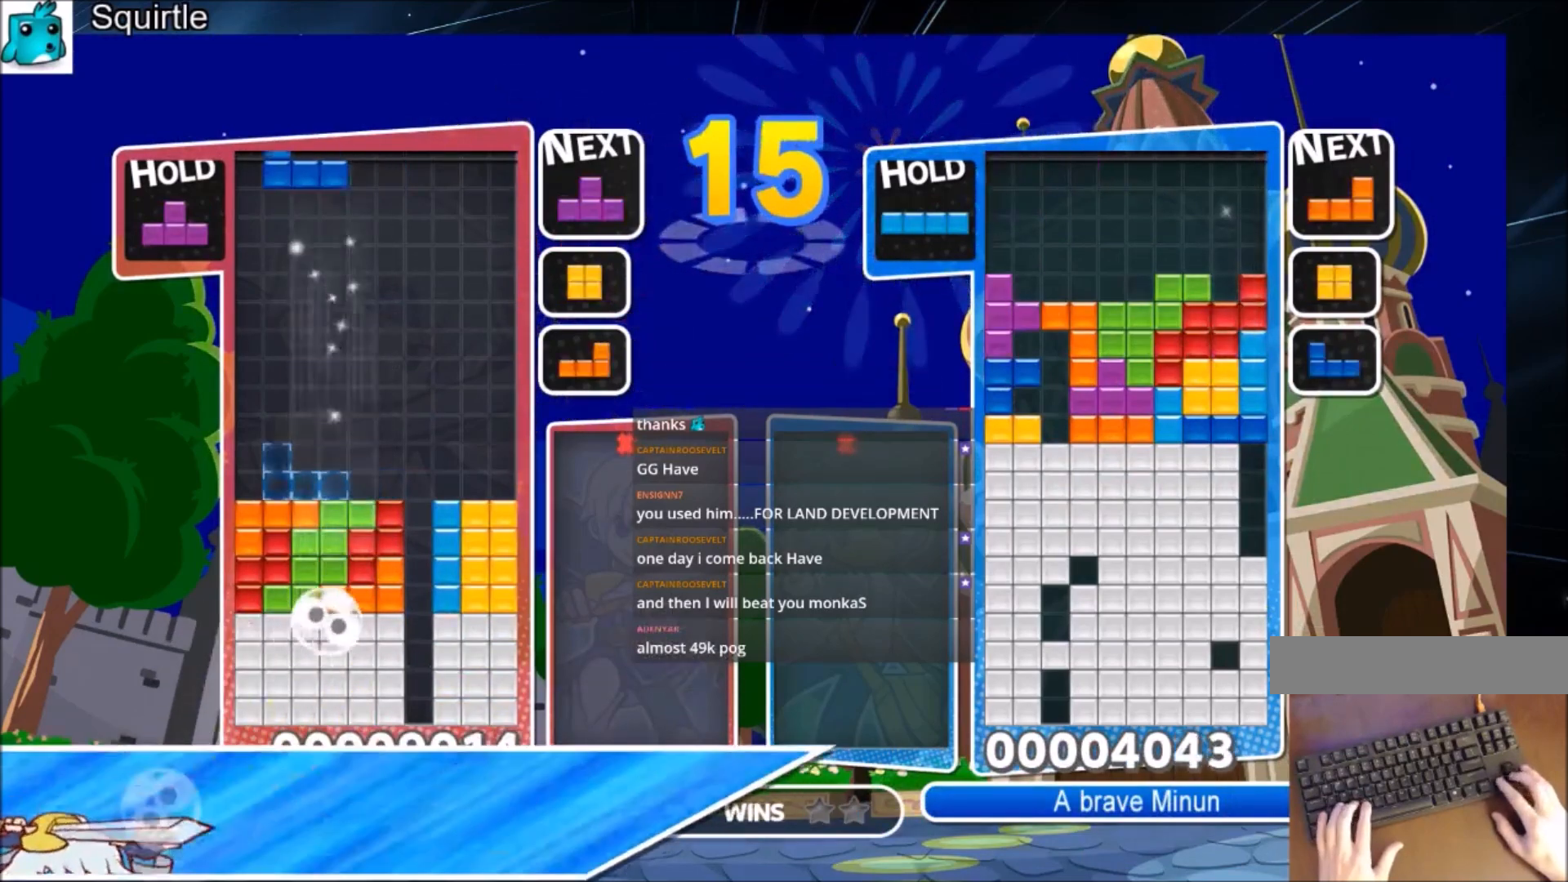
{"keys": ["left"], "events": [[134, "down", "down"], [167, "left", "up"], [234, "down", "up"], [467, "left", "down"]]}
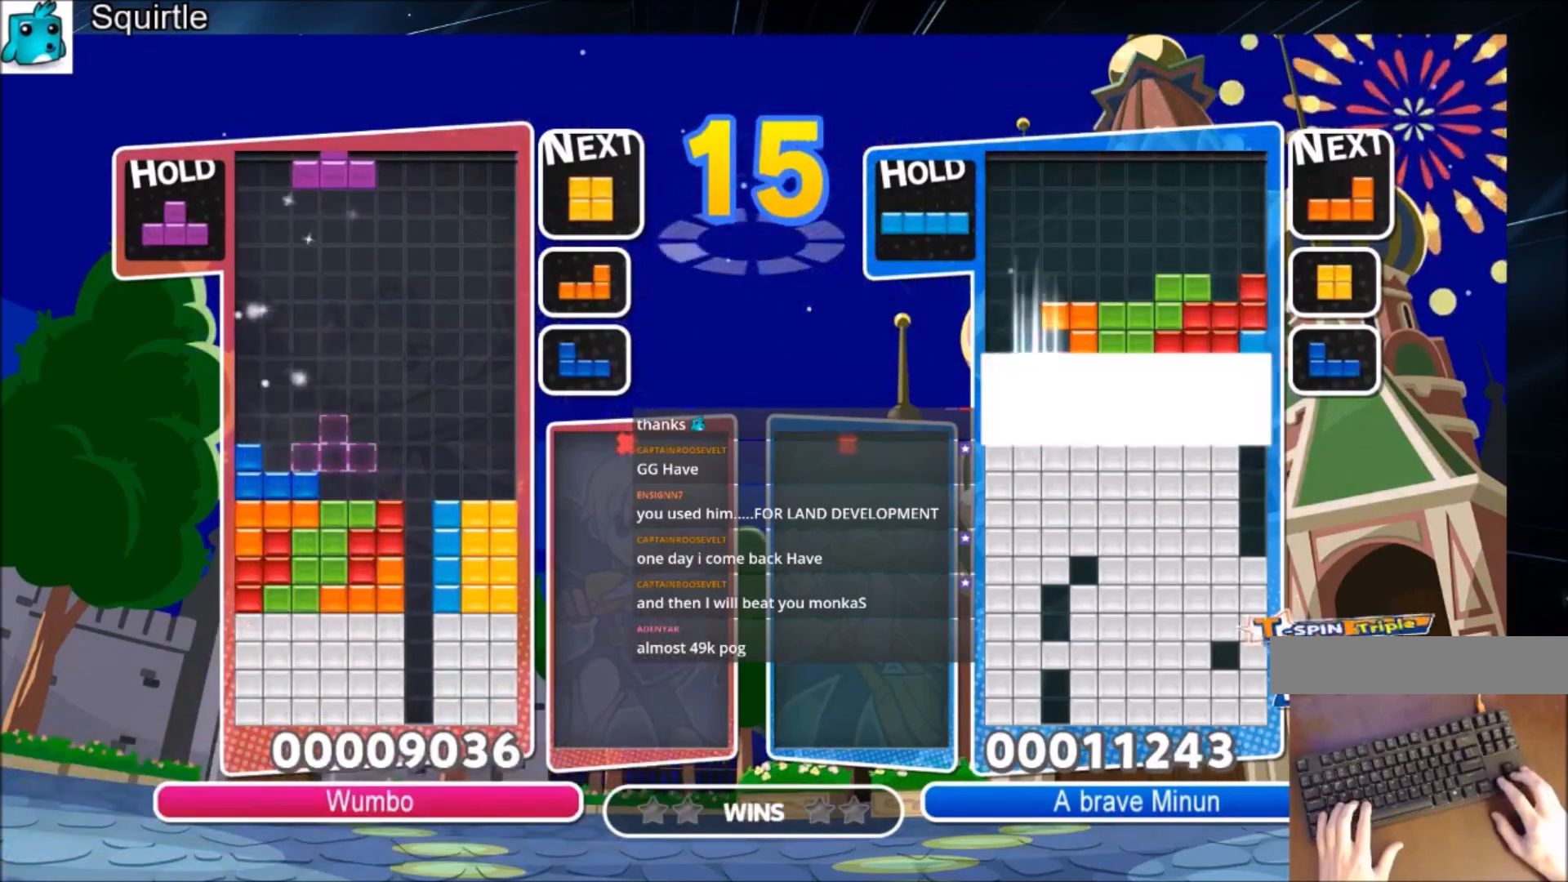
{"keys": ["left"], "events": [[33, "left", "up"], [200, "right", "down"], [233, "right", "up"], [367, "down", "down"], [467, "down", "up"], [467, "left", "down"]]}
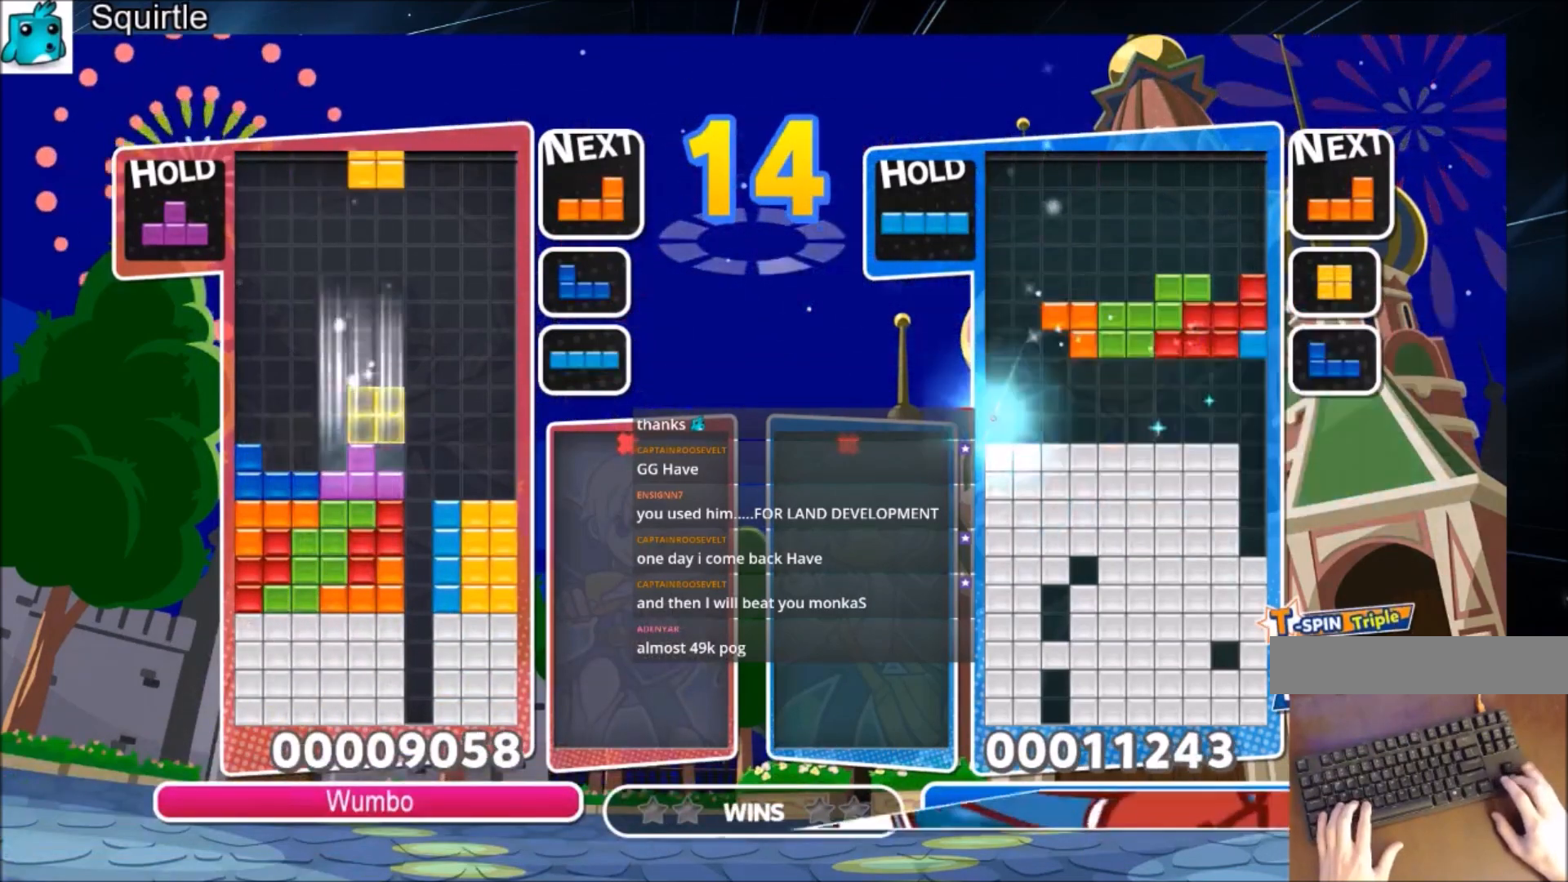
{"keys": ["right"], "events": [[234, "right", "down"], [301, "left", "up"], [334, "down", "down"], [467, "down", "up"]]}
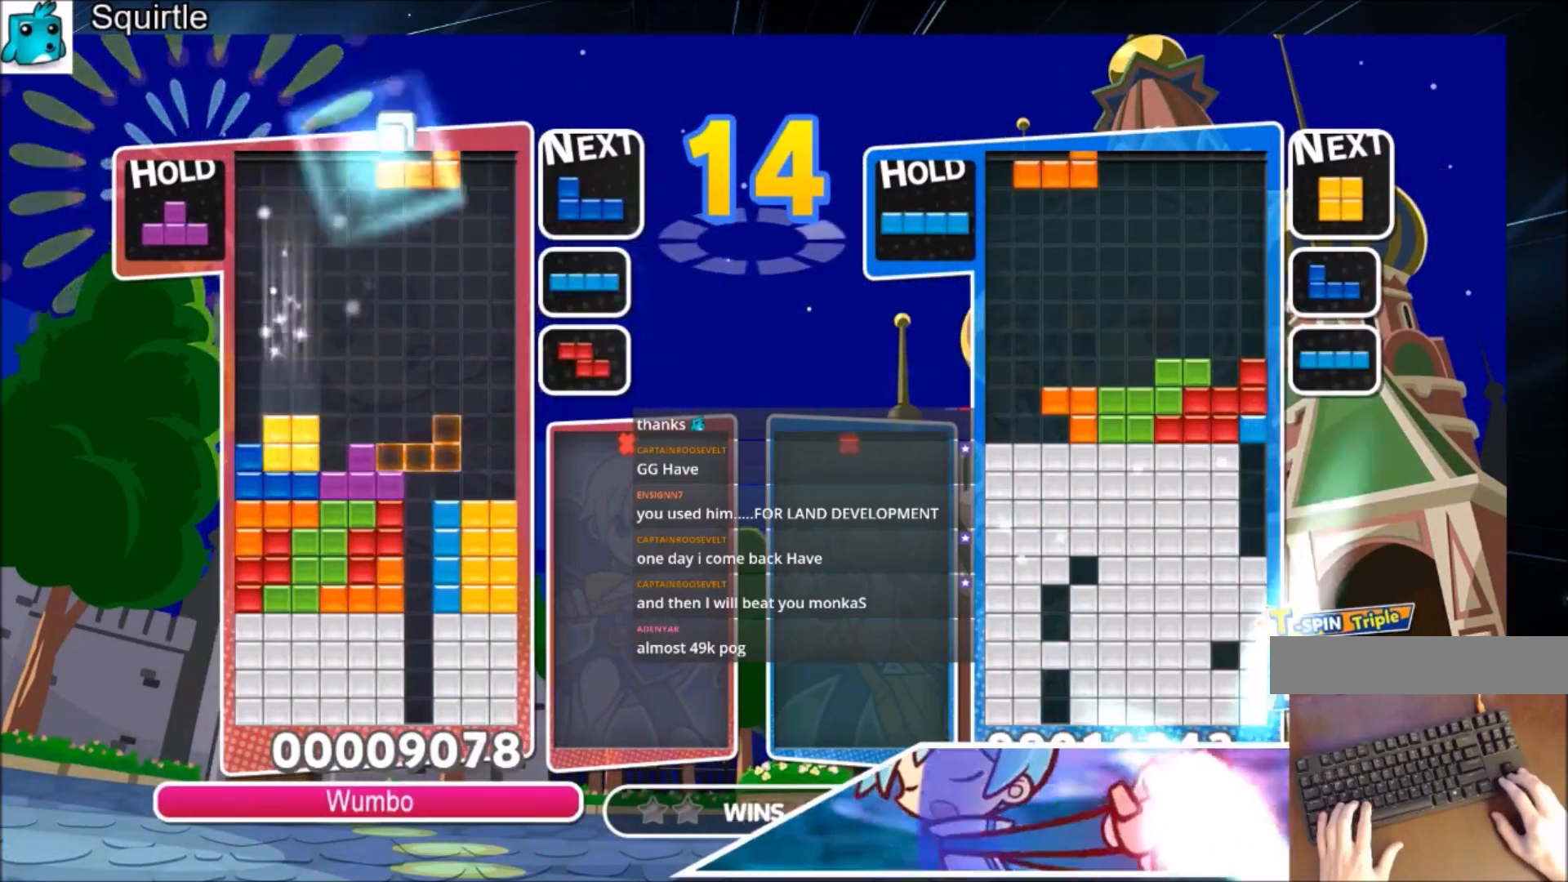
{"keys": ["right"], "events": [[200, "down", "down"], [367, "down", "up"]]}